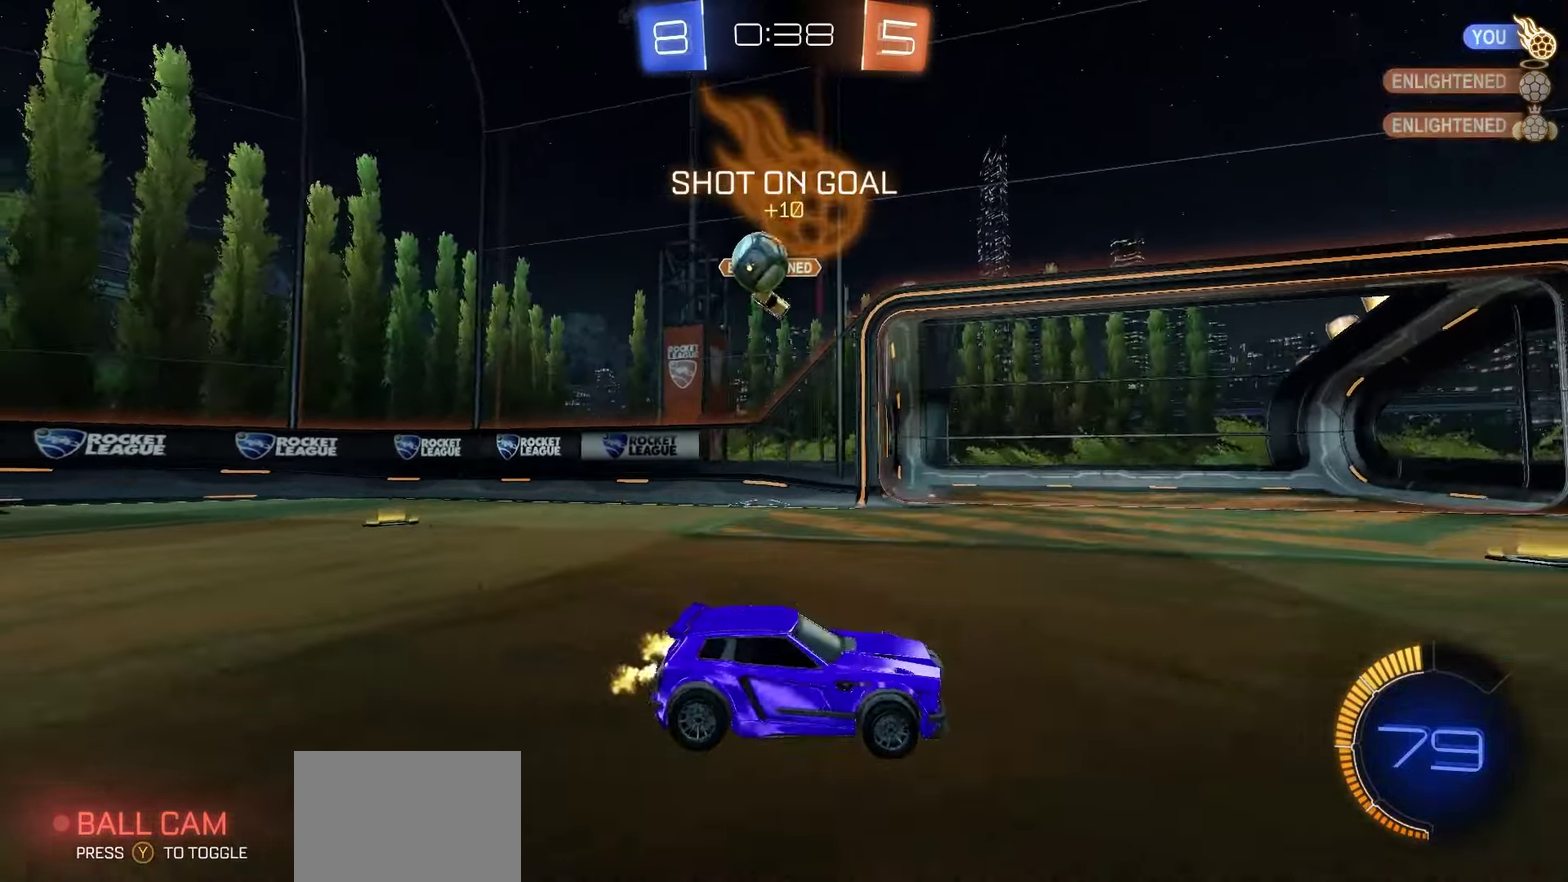
Gameplay with a controller (Xbox layout); each line is a JSON object with the inputs held at the frame after it (dt_ms = milliseconds from this image to that frame). "events" lists button and stick changes between this image and that frame as [ms after this image, input, new state], when the widget could be followed in between.
{"dt_ms": 450, "buttons": ["R2"], "left_stick": "right", "right_stick": "center", "events": [[150, "L2", "up"], [283, "R2", "down"], [283, "left_stick", "right"]]}
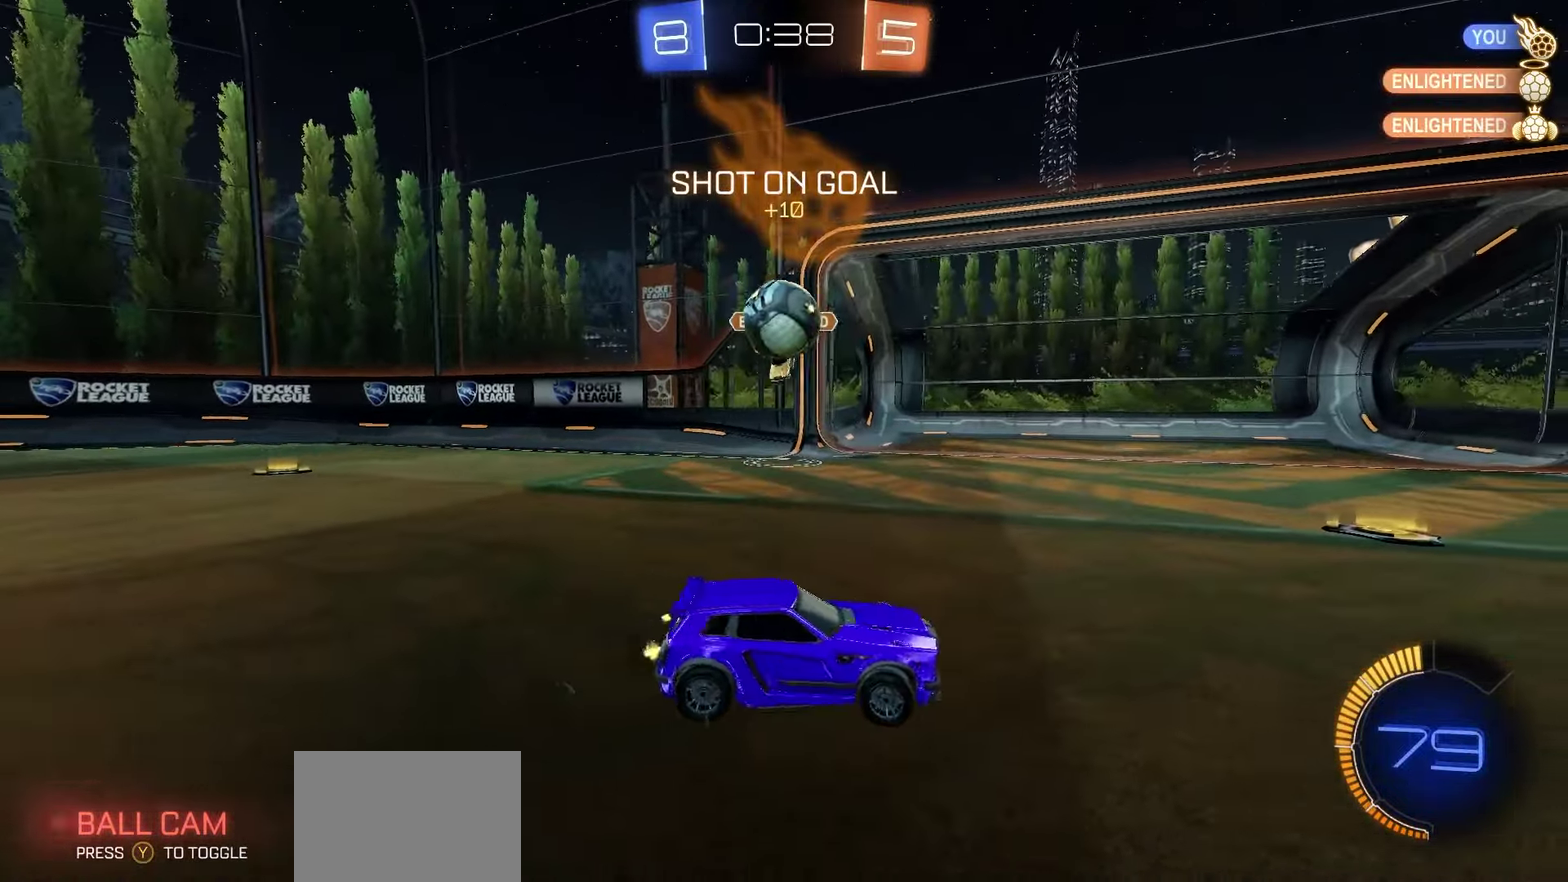
{"dt_ms": 500, "buttons": ["R2"], "left_stick": "center", "right_stick": "center", "events": [[450, "left_stick", "center"]]}
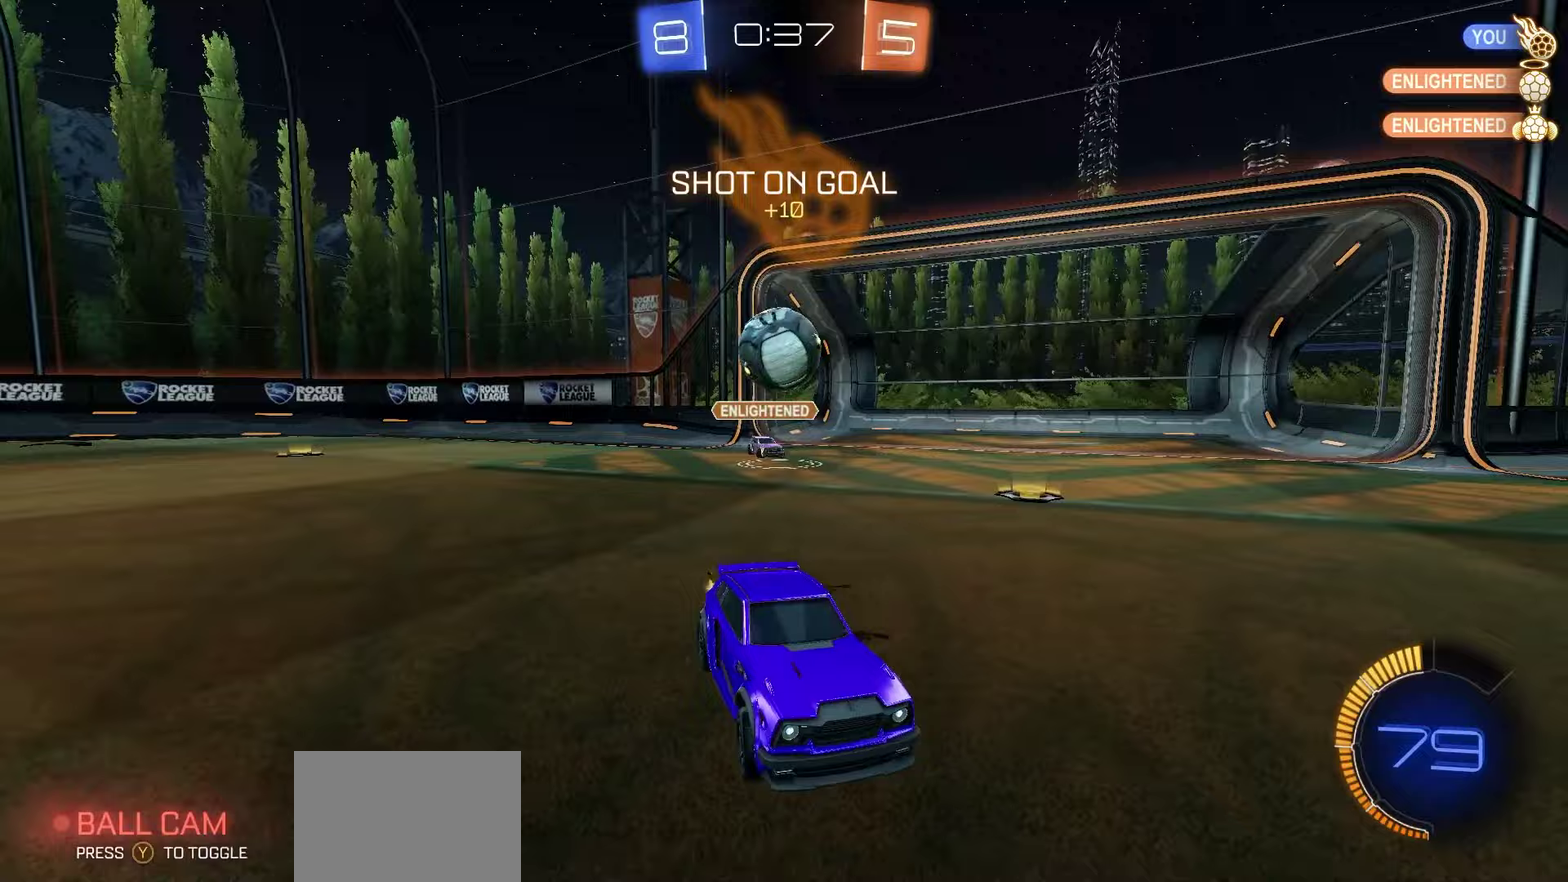
{"dt_ms": 750, "buttons": ["R1", "R2"], "left_stick": "down", "right_stick": "center", "events": [[50, "R2", "up"], [50, "left_stick", "left"], [67, "L2", "down"], [217, "L2", "up"], [450, "left_stick", "up-right"], [467, "R1", "down"], [483, "R2", "down"], [733, "left_stick", "down"]]}
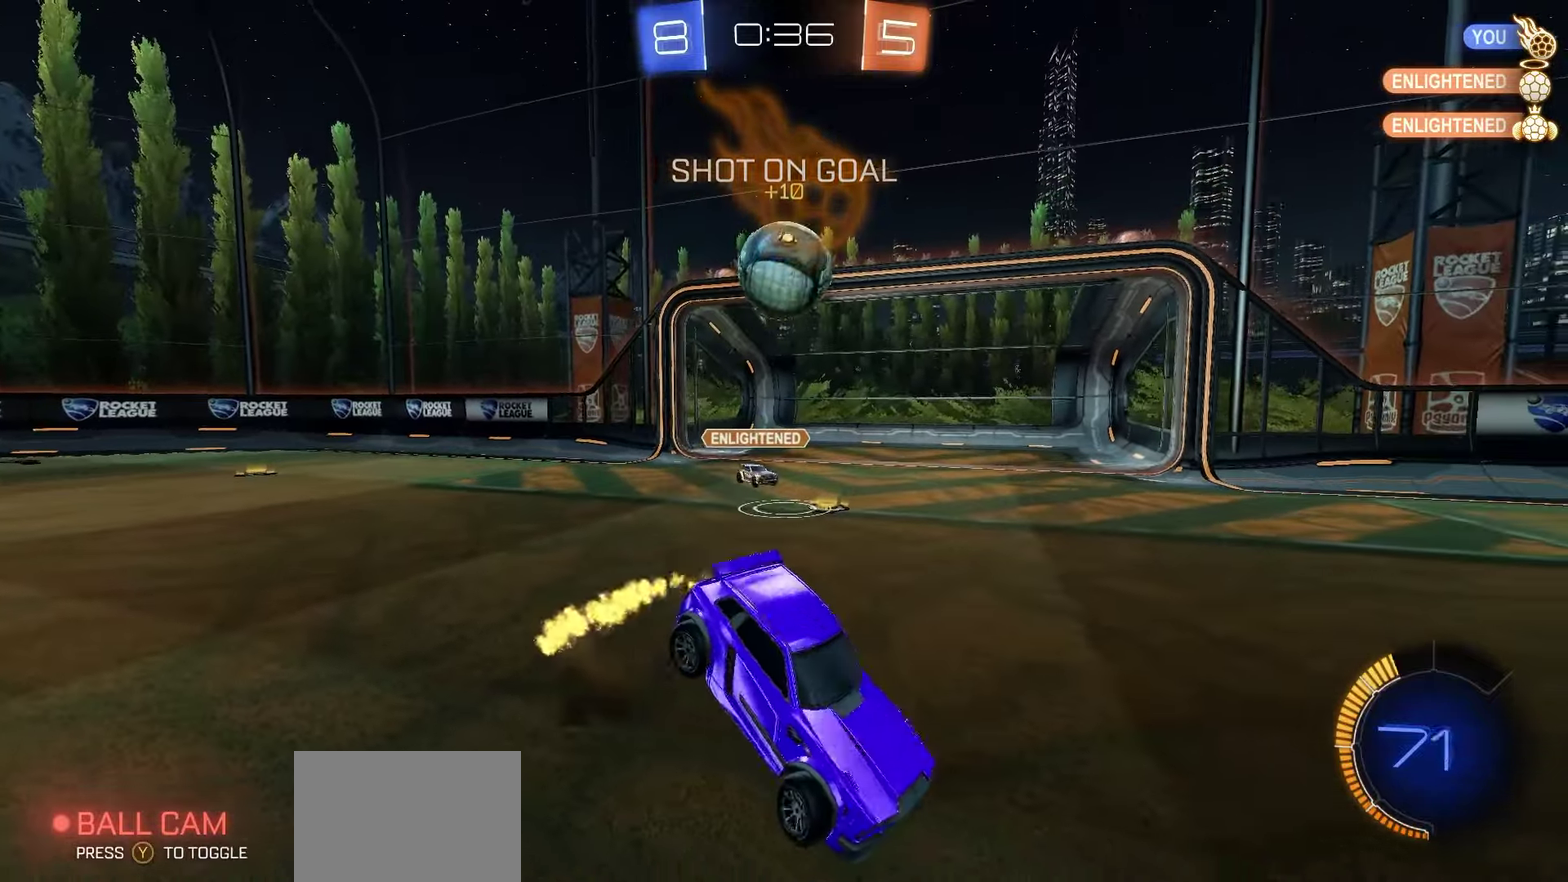
{"dt_ms": 250, "buttons": ["R2"], "left_stick": "down", "right_stick": "center", "events": [[67, "R1", "up"]]}
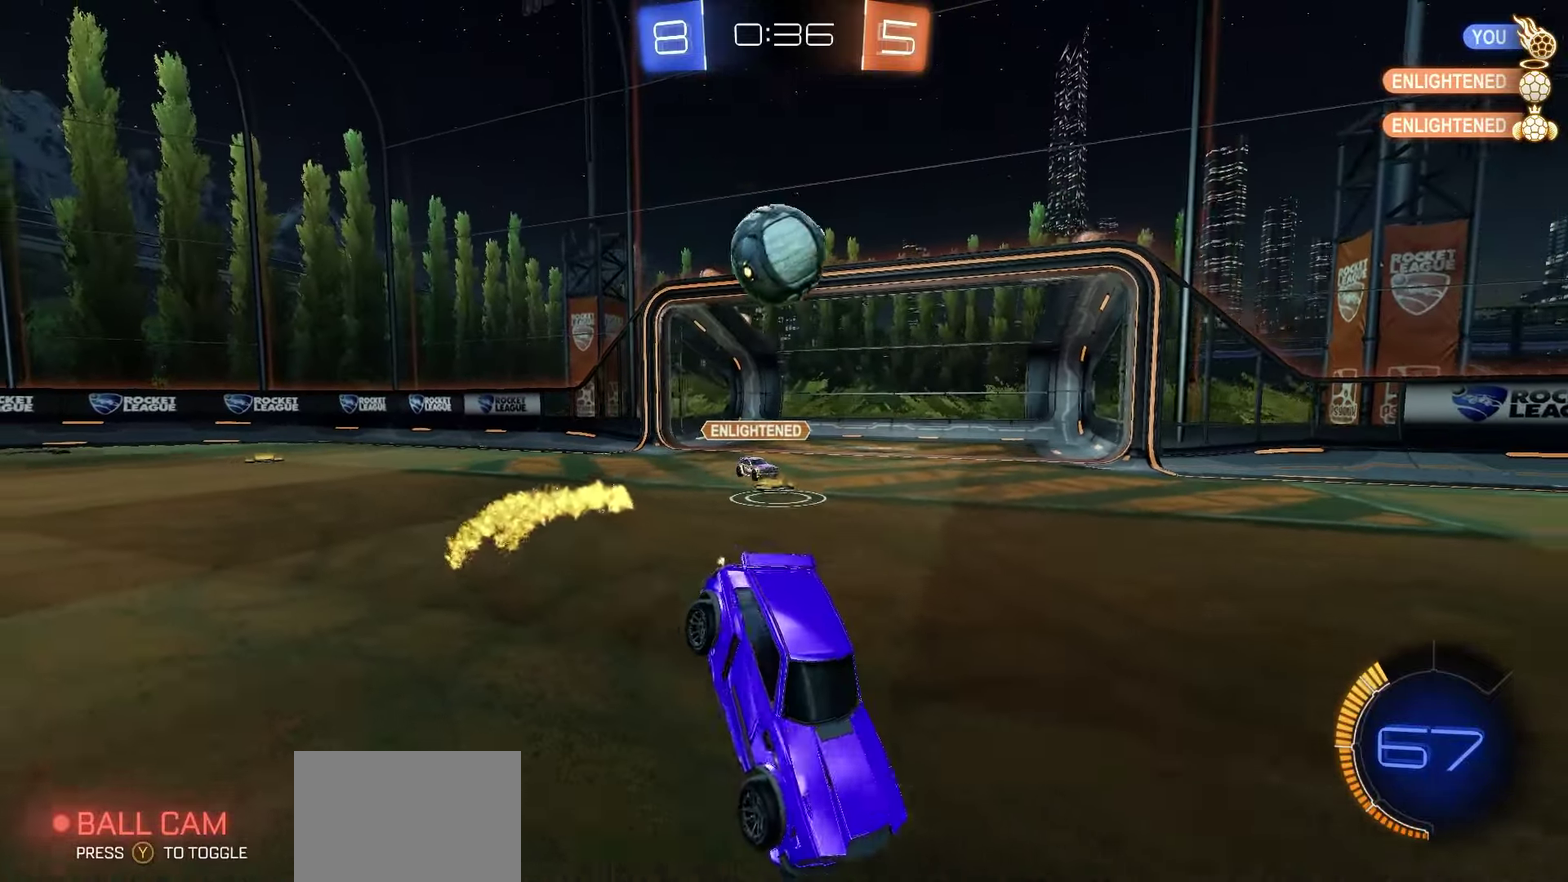
{"dt_ms": 500, "buttons": ["R2"], "left_stick": "center", "right_stick": "center", "events": [[133, "left_stick", "center"], [217, "left_stick", "up-right"], [267, "left_stick", "center"], [300, "R2", "up"], [450, "R2", "down"]]}
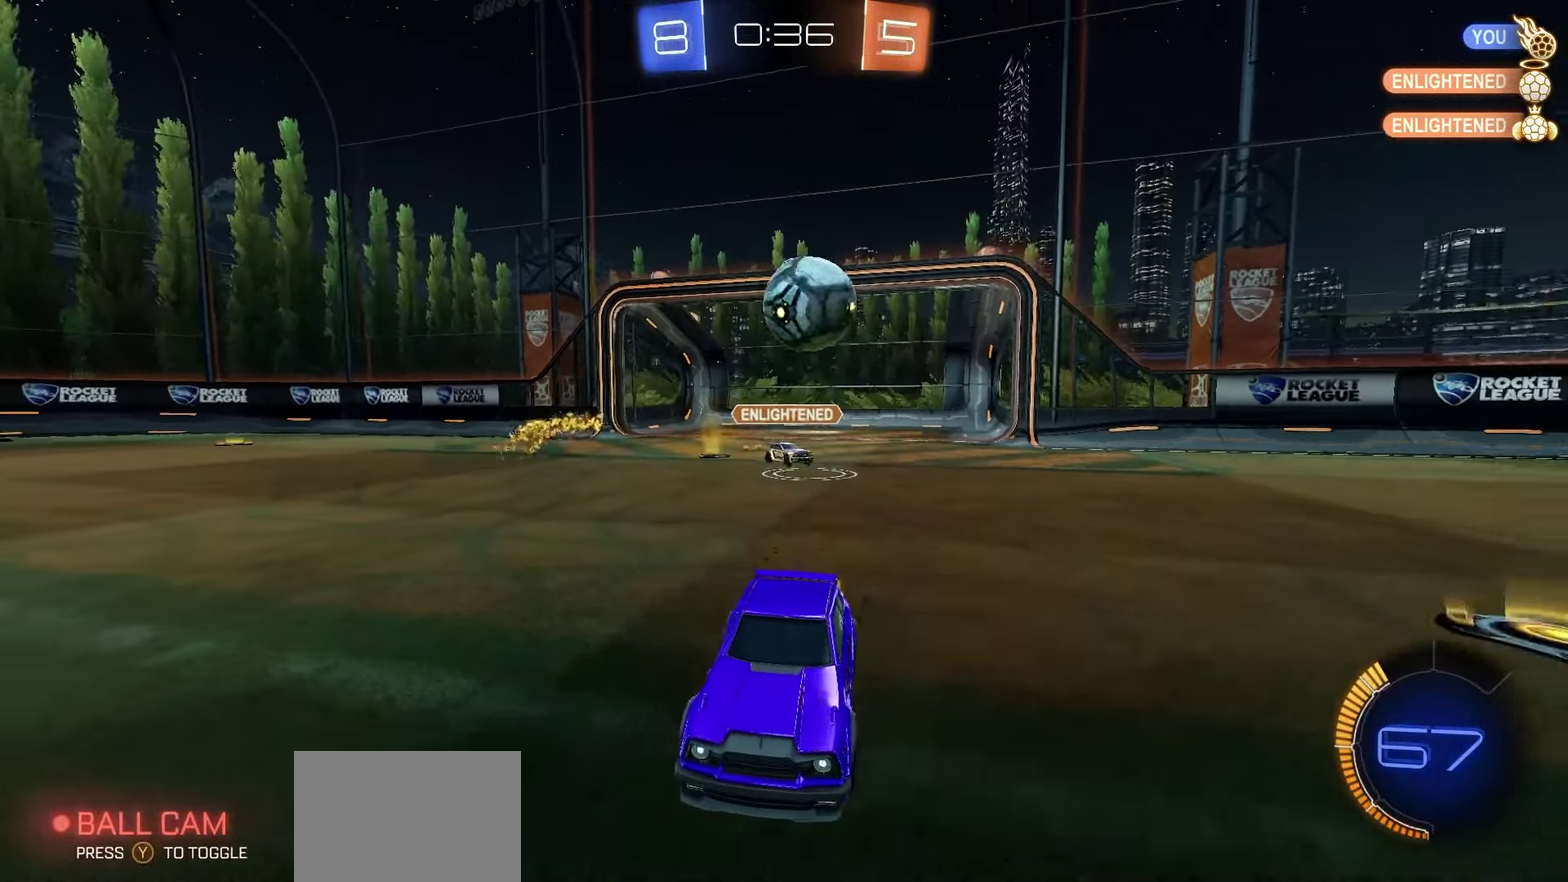
{"dt_ms": 500, "buttons": ["R2"], "left_stick": "center", "right_stick": "center", "events": [[67, "left_stick", "left"], [150, "left_stick", "center"], [300, "left_stick", "up"], [383, "left_stick", "up-right"], [450, "left_stick", "center"]]}
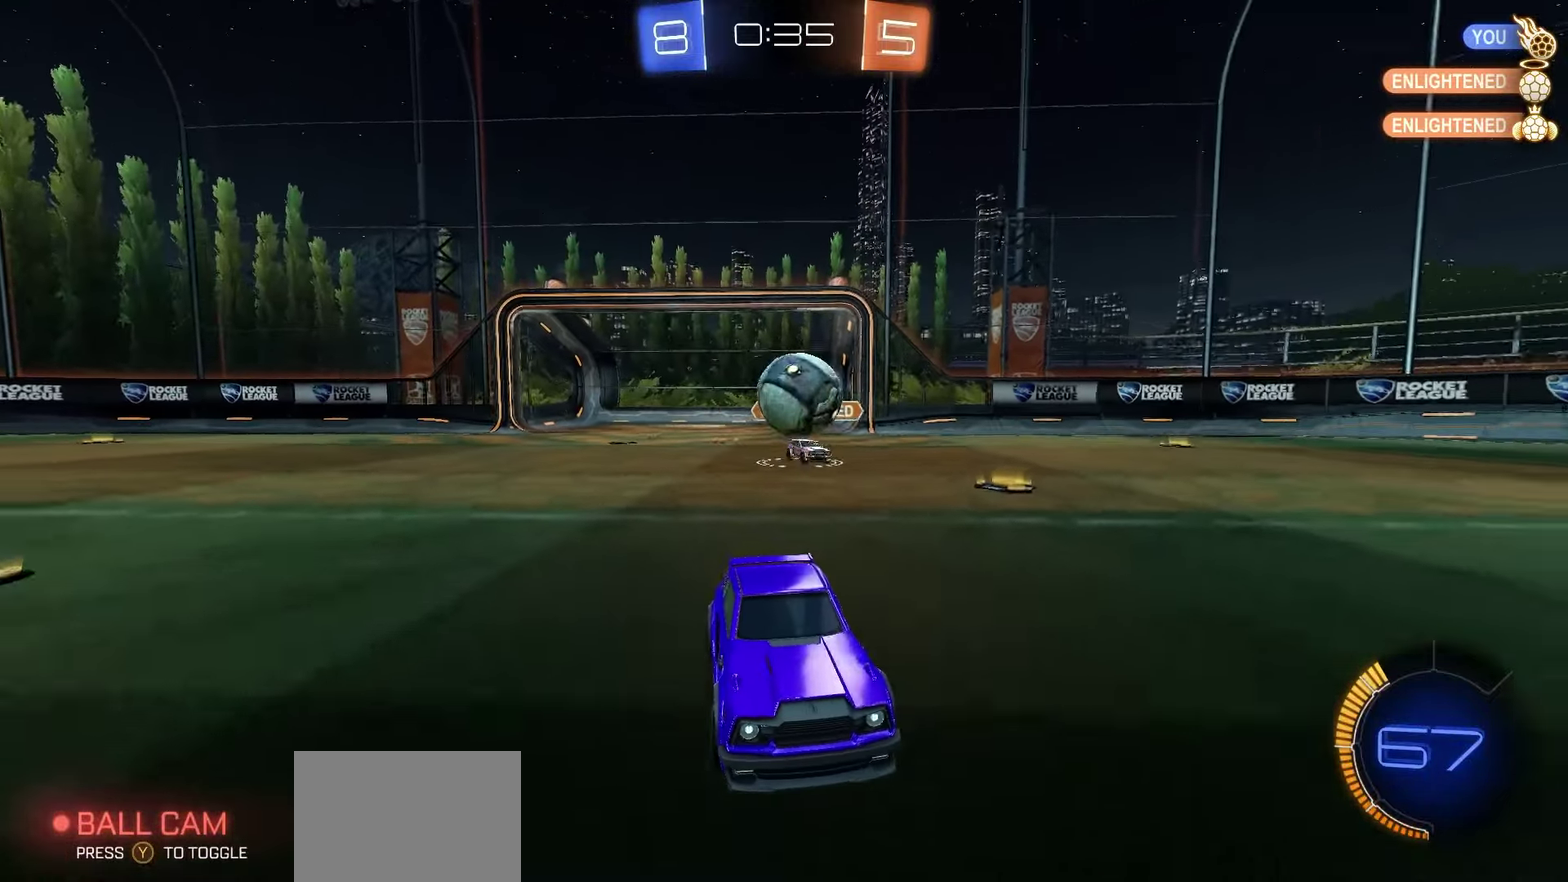
{"dt_ms": 500, "buttons": ["R1", "R2"], "left_stick": "center", "right_stick": "center", "events": [[283, "R1", "down"], [383, "left_stick", "up-right"], [433, "left_stick", "center"]]}
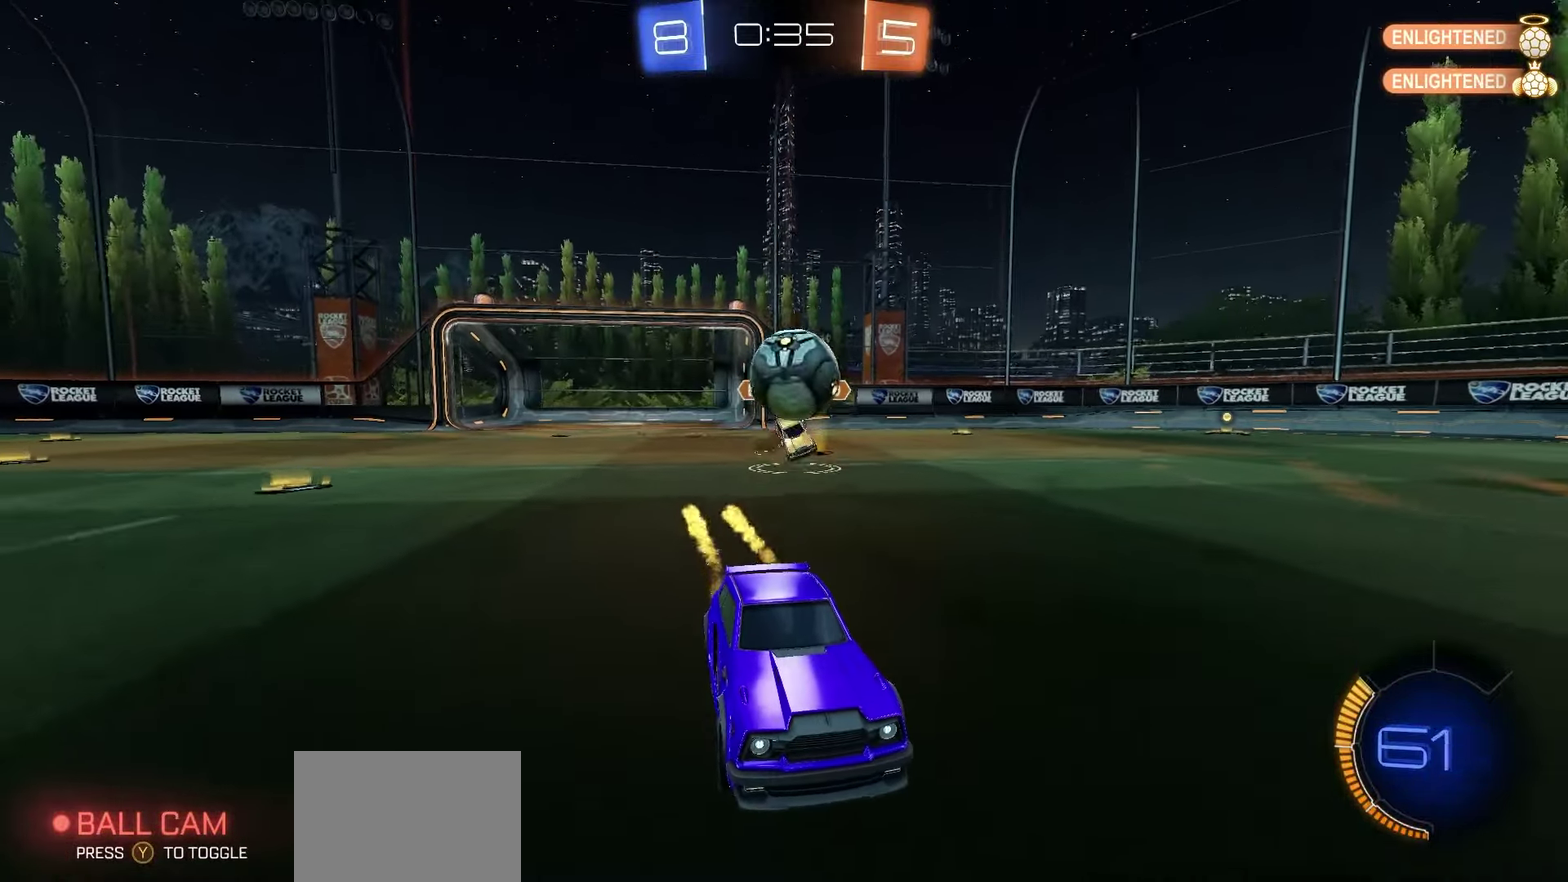
{"dt_ms": 350, "buttons": ["R2"], "left_stick": "center", "right_stick": "center", "events": [[267, "R1", "up"]]}
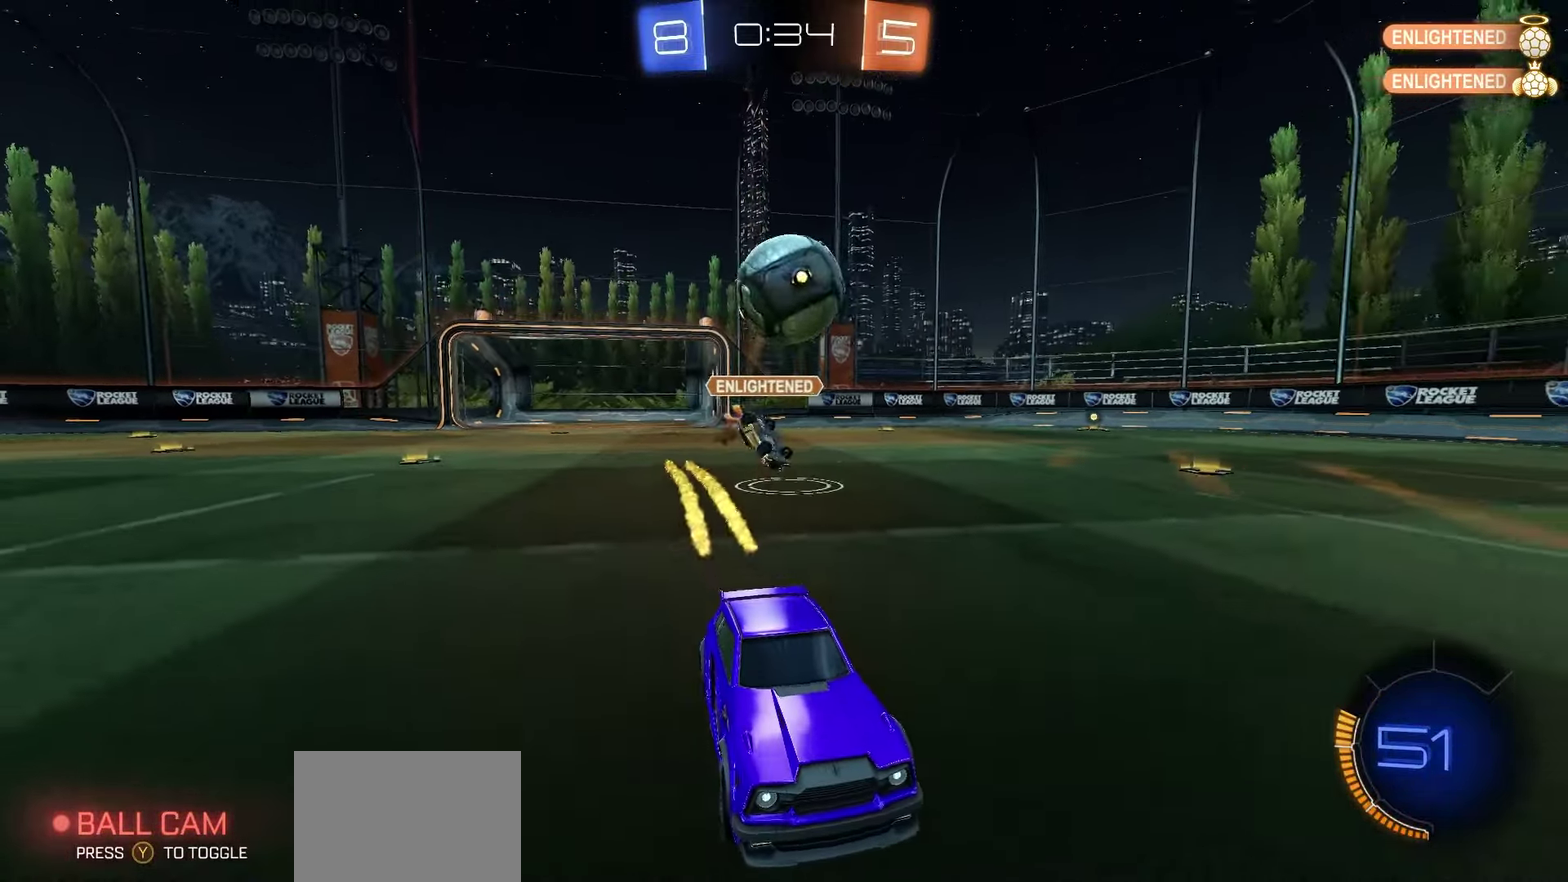
{"dt_ms": 650, "buttons": ["A"], "left_stick": "down-left", "right_stick": "center", "events": [[50, "left_stick", "right"], [133, "left_stick", "center"], [217, "R2", "up"], [317, "left_stick", "left"], [500, "A", "down"], [517, "left_stick", "down-left"]]}
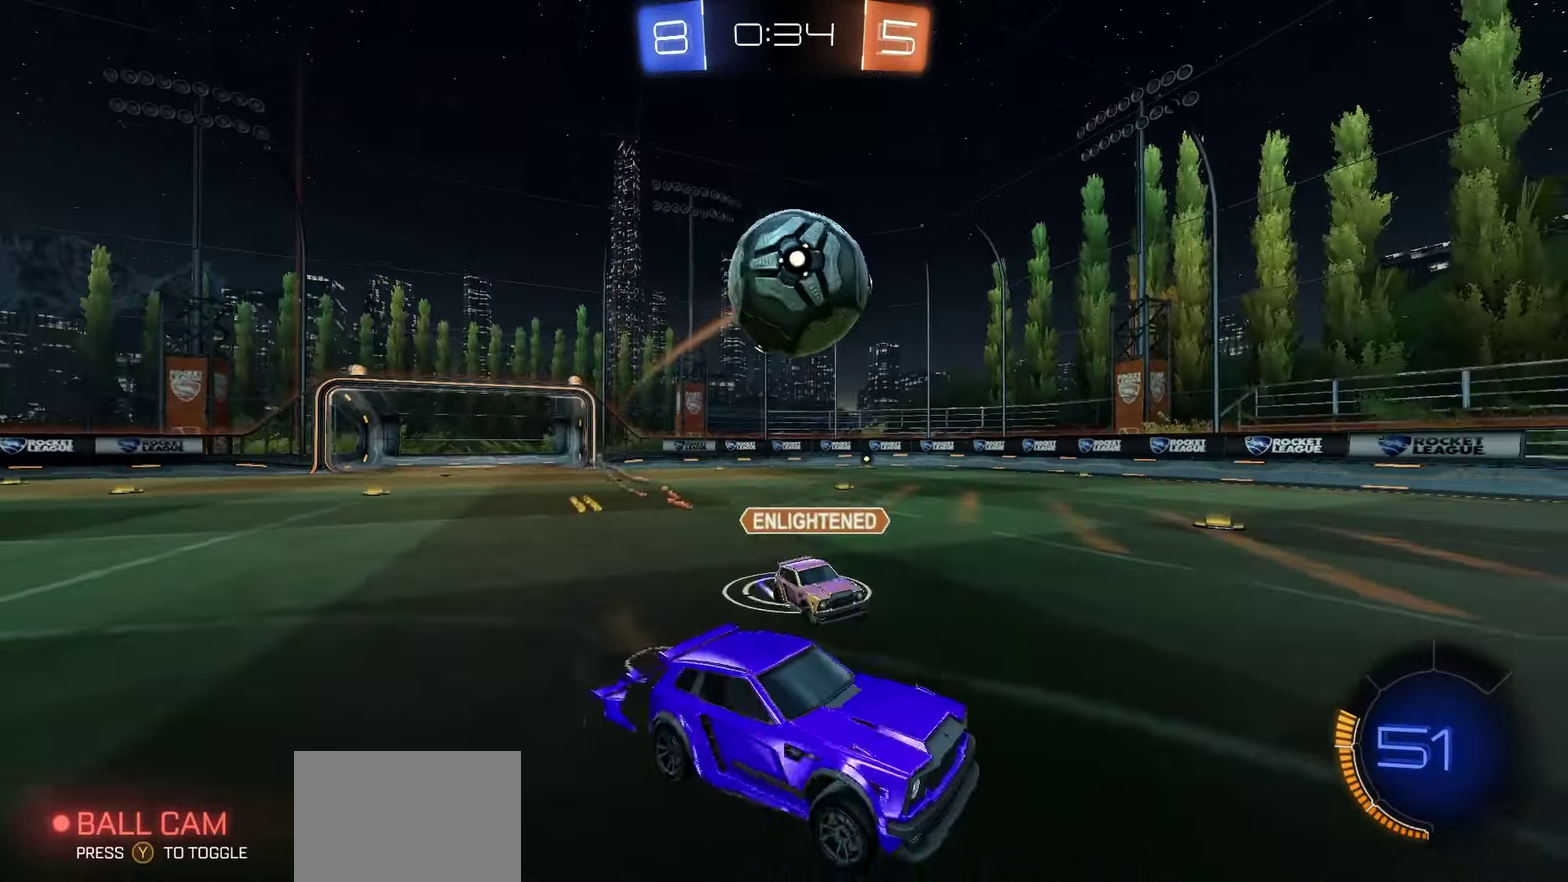
{"dt_ms": 550, "buttons": ["X", "R1", "R2"], "left_stick": "down-left", "right_stick": "center", "events": [[33, "A", "up"], [150, "left_stick", "left"], [250, "A", "down"], [333, "left_stick", "down-left"], [450, "A", "up"], [450, "R1", "down"], [500, "X", "down"], [517, "R2", "down"]]}
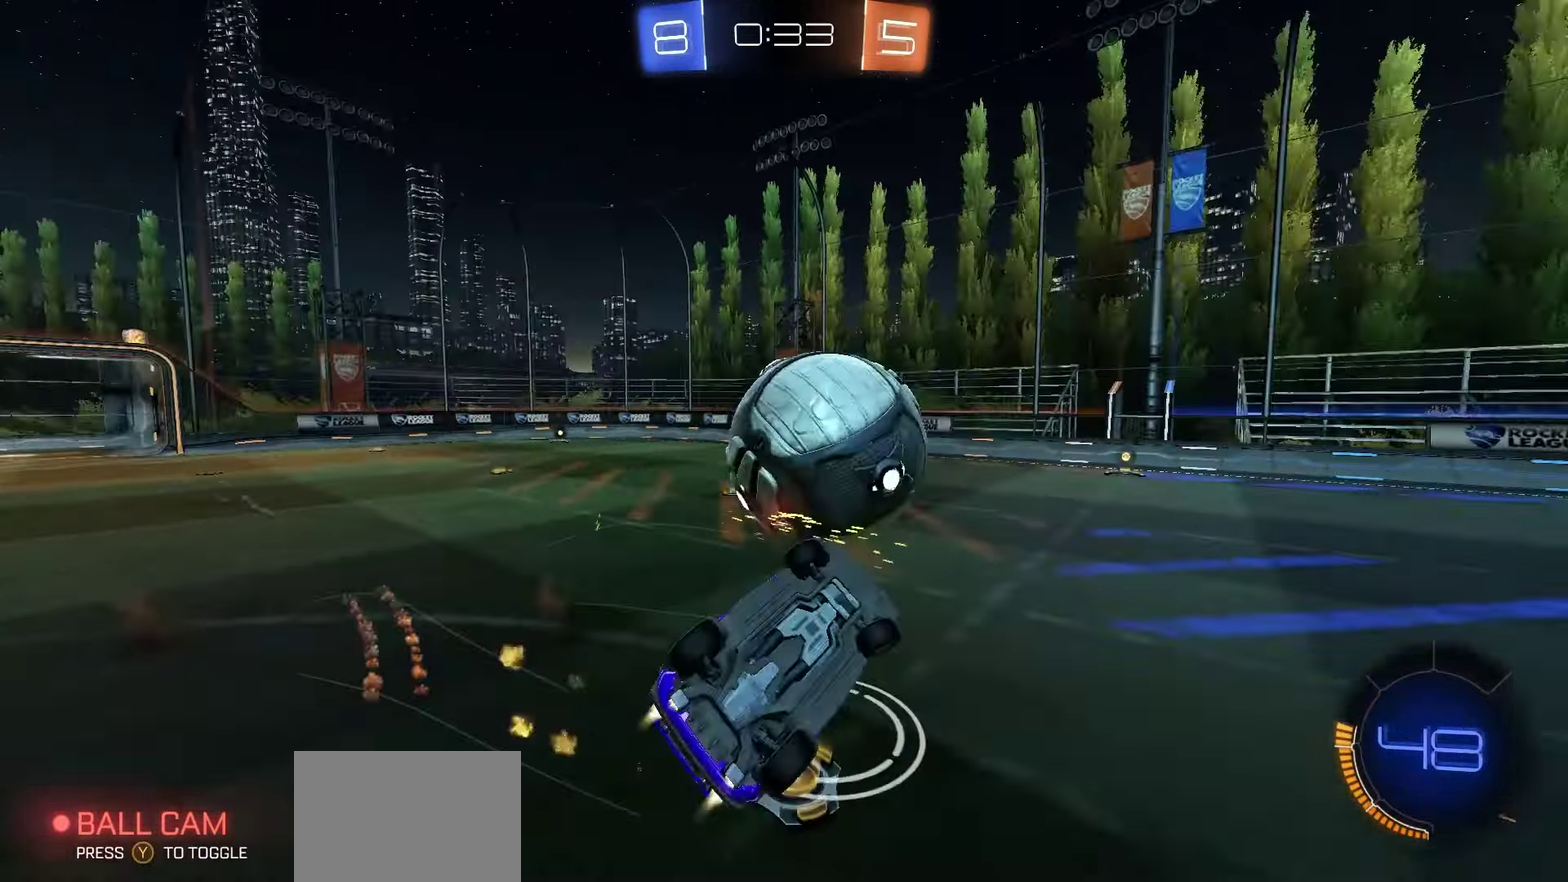
{"dt_ms": 450, "buttons": ["R2"], "left_stick": "center", "right_stick": "center", "events": [[83, "left_stick", "down"], [217, "left_stick", "down-right"], [267, "left_stick", "right"], [367, "left_stick", "center"], [383, "X", "up"], [450, "R1", "up"]]}
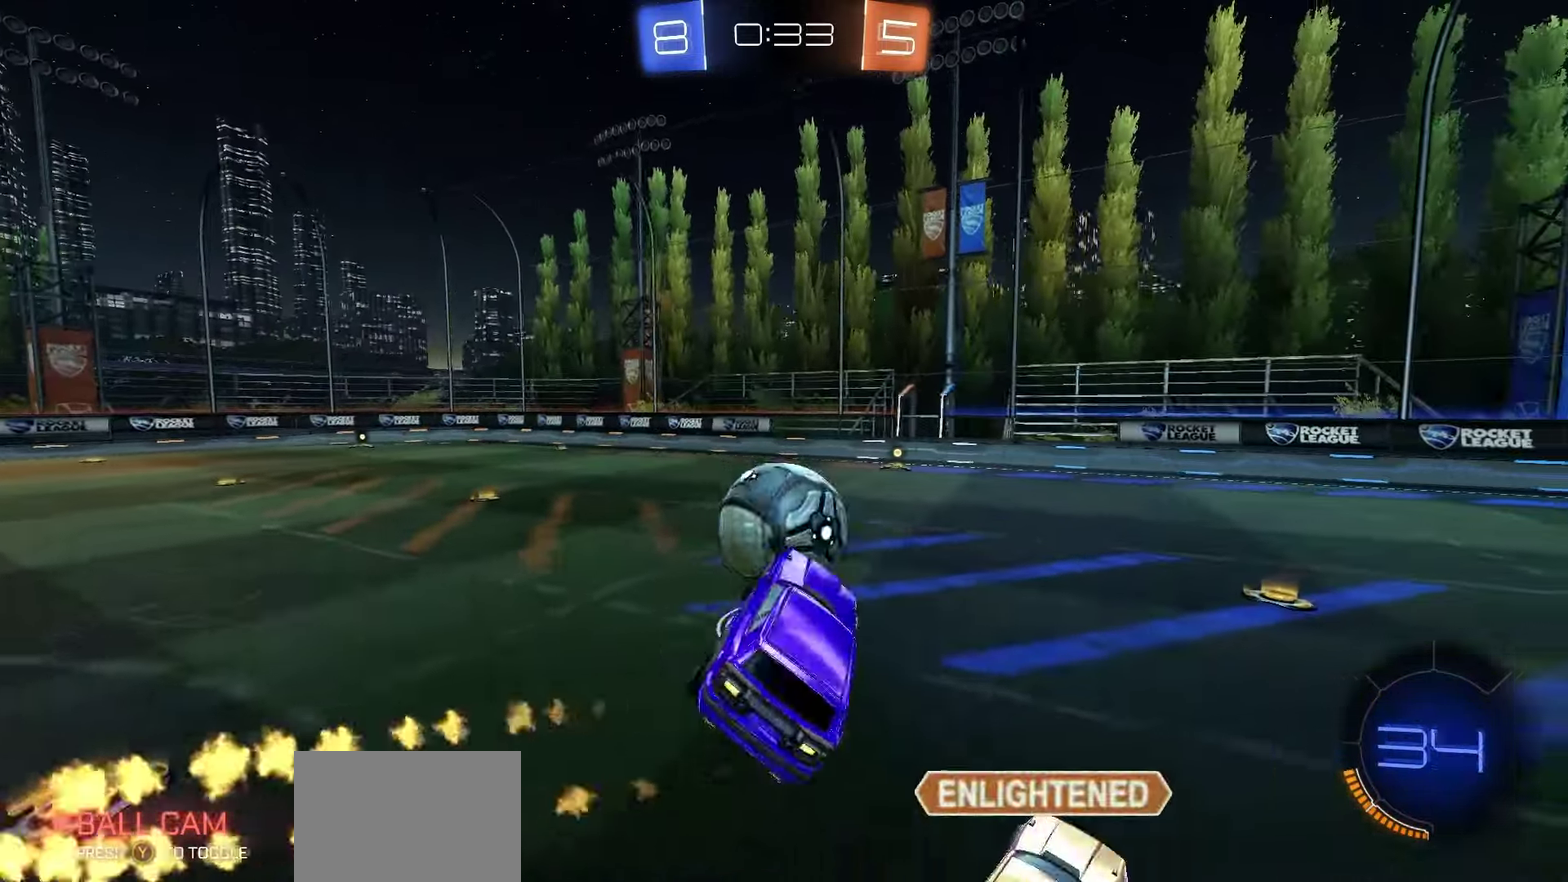
{"dt_ms": 450, "buttons": ["R2"], "left_stick": "center", "right_stick": "center", "events": [[267, "left_stick", "right"], [333, "left_stick", "center"]]}
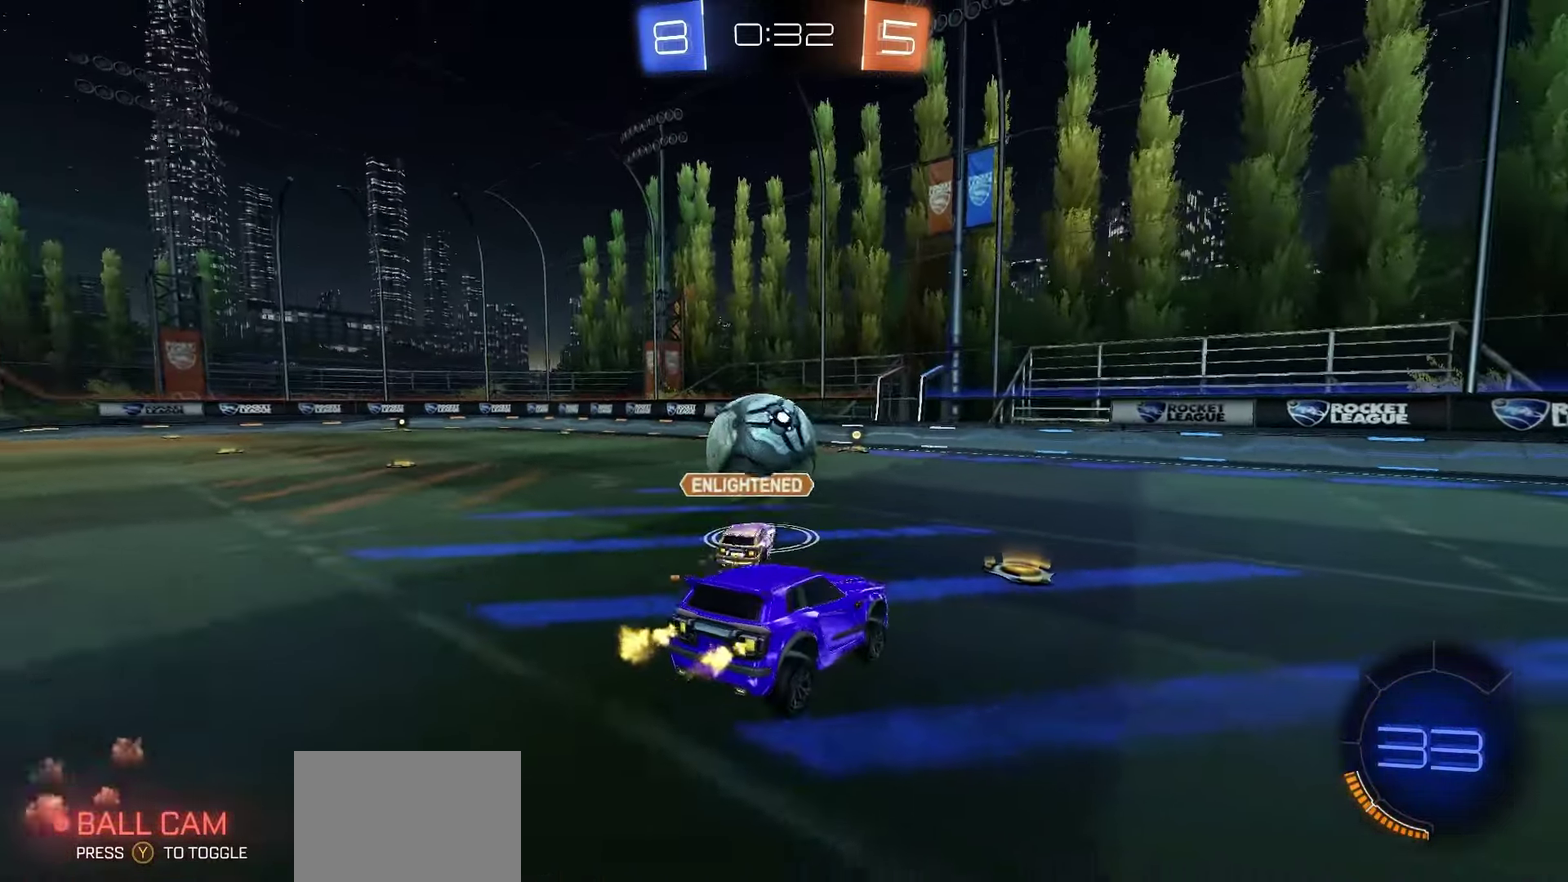
{"dt_ms": 550, "buttons": ["R1", "R2"], "left_stick": "right", "right_stick": "center", "events": [[167, "left_stick", "left"], [317, "left_stick", "center"], [367, "R1", "down"], [483, "left_stick", "right"]]}
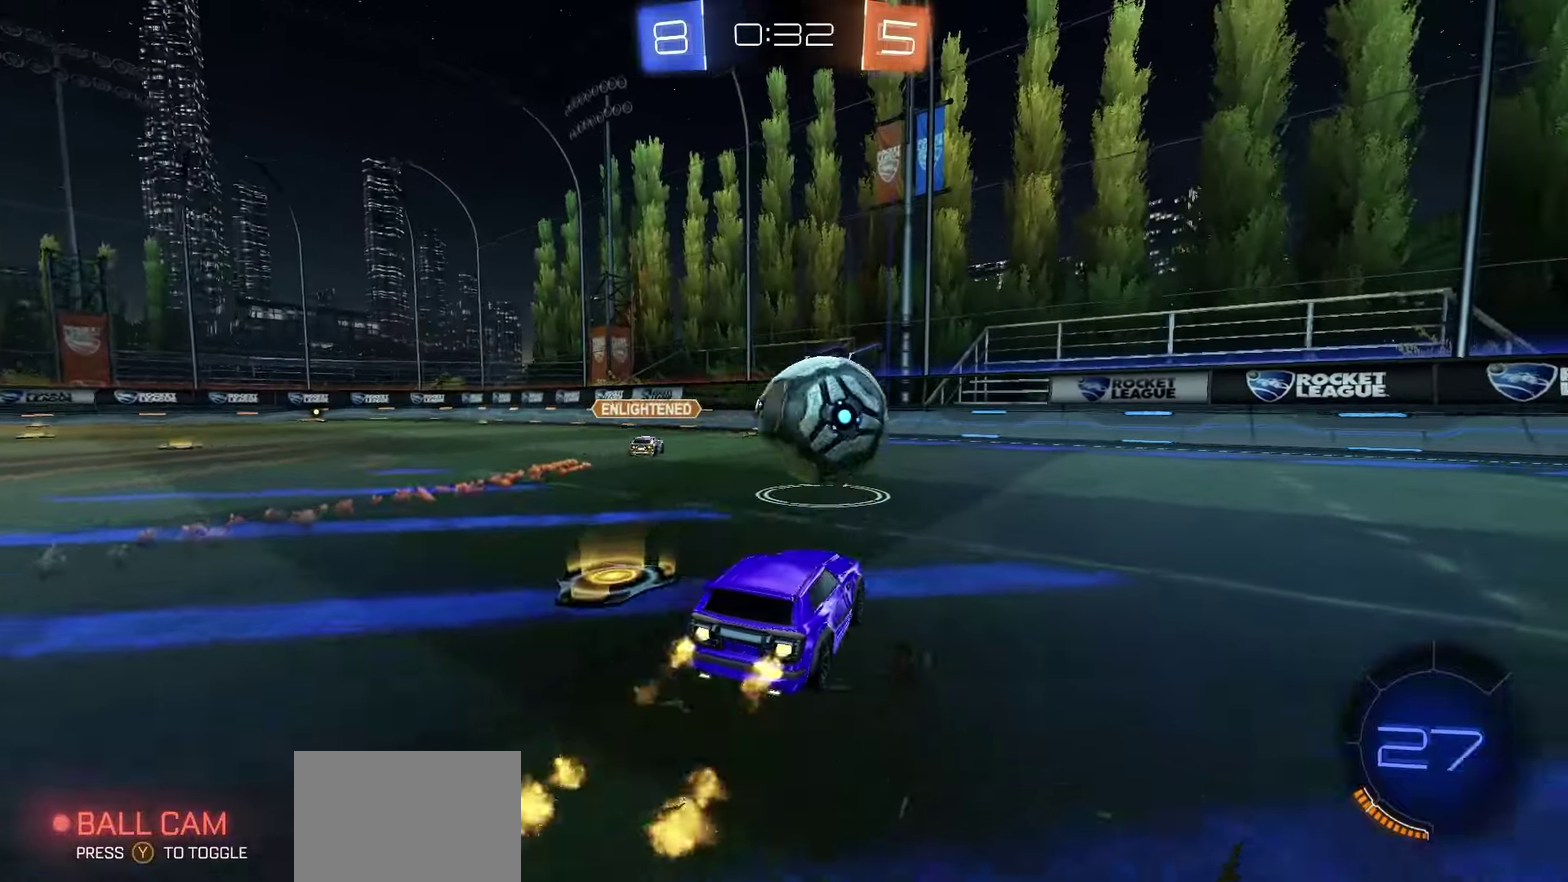
{"dt_ms": 350, "buttons": ["R2"], "left_stick": "right", "right_stick": "center", "events": [[33, "R1", "up"], [33, "left_stick", "center"], [200, "Y", "down"], [267, "Y", "up"], [350, "left_stick", "right"]]}
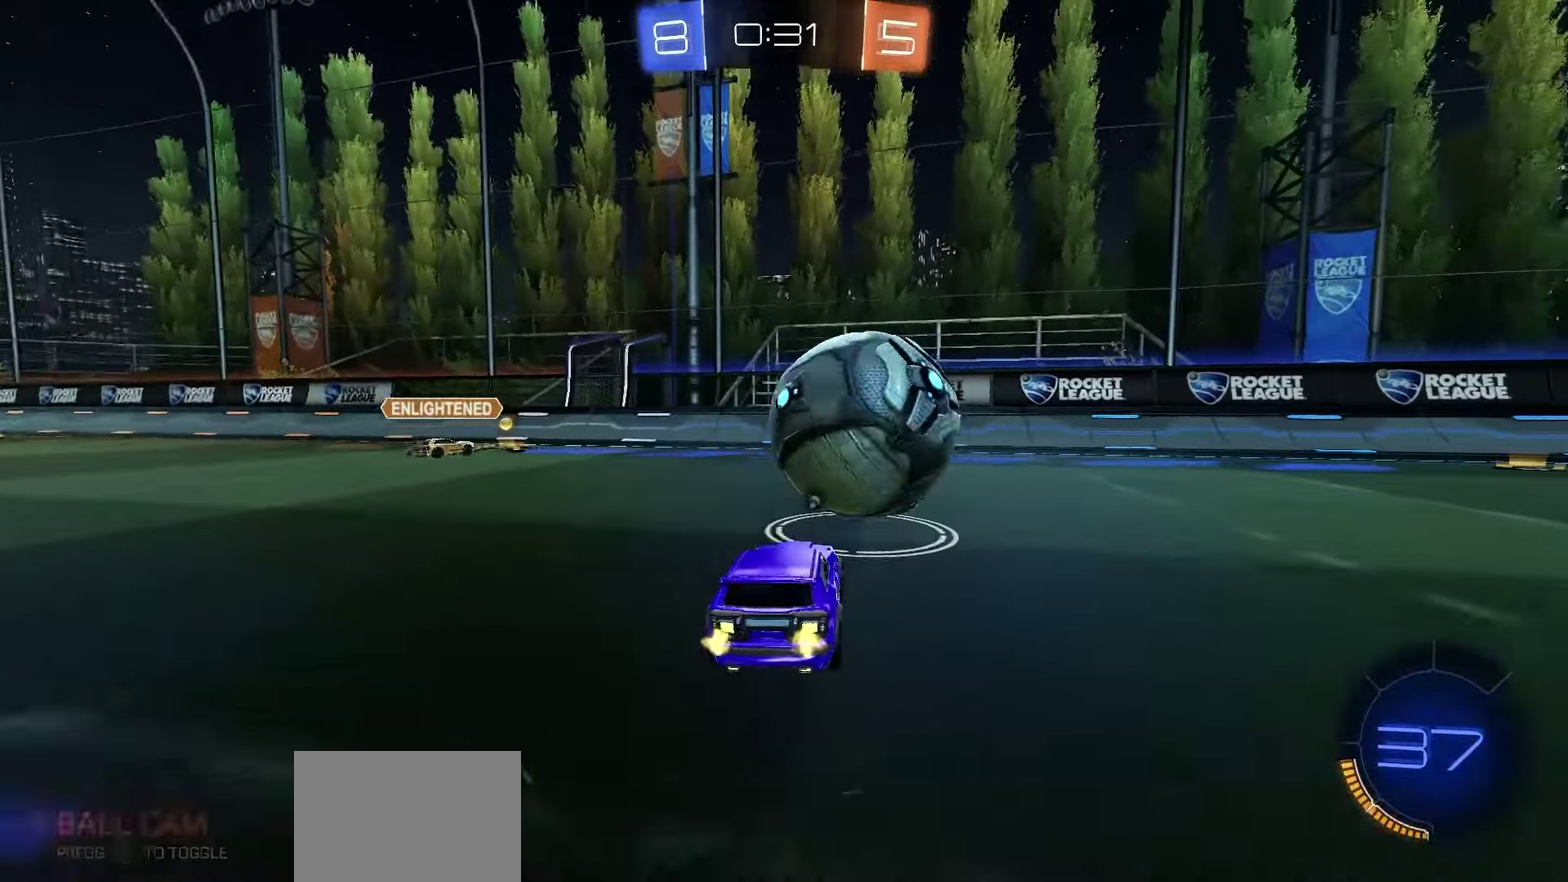
{"dt_ms": 650, "buttons": ["R1", "R2"], "left_stick": "right", "right_stick": "center", "events": [[17, "L1", "down"], [117, "R1", "down"], [133, "L1", "up"], [233, "left_stick", "center"], [533, "left_stick", "right"]]}
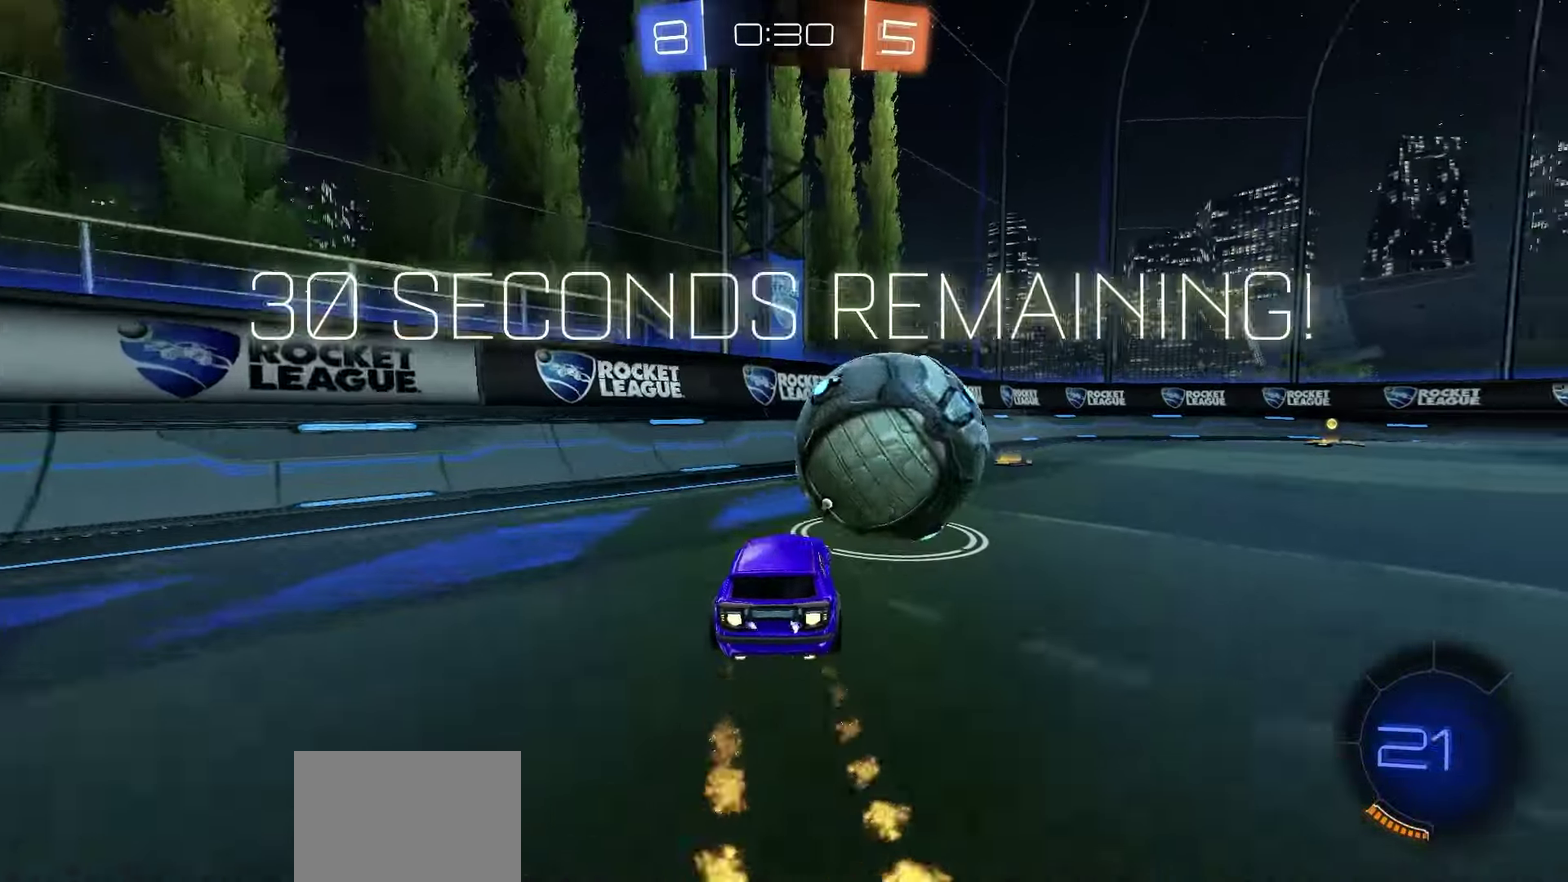
{"dt_ms": 500, "buttons": ["R1", "R2"], "left_stick": "right", "right_stick": "center", "events": []}
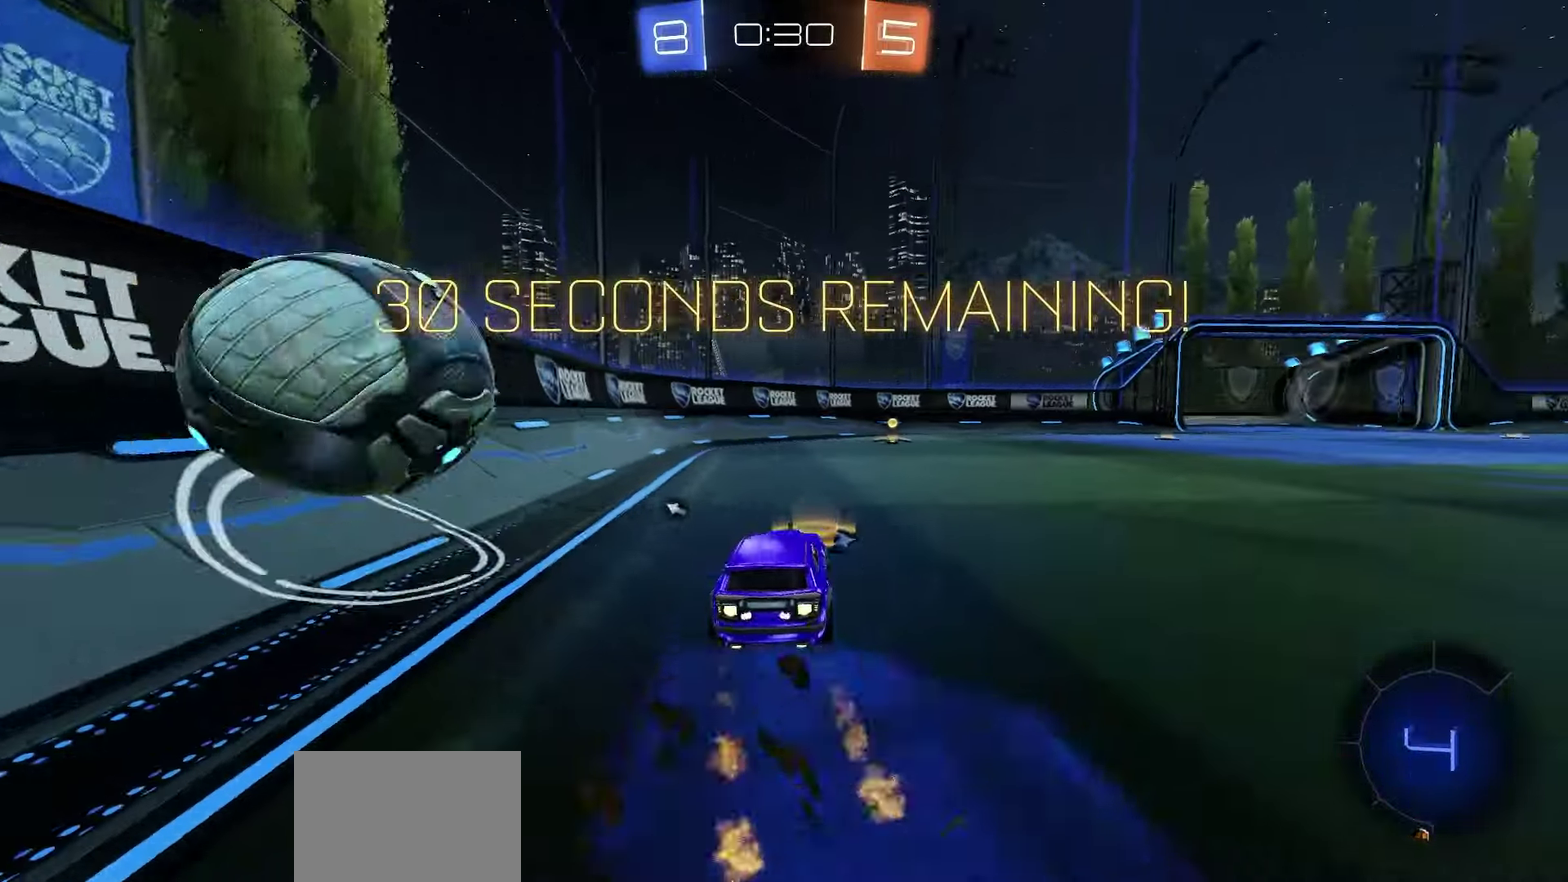
{"dt_ms": 550, "buttons": ["R2"], "left_stick": "center", "right_stick": "center", "events": [[33, "left_stick", "center"], [67, "Y", "down"], [150, "Y", "up"], [400, "left_stick", "left"], [483, "left_stick", "center"], [550, "R1", "up"]]}
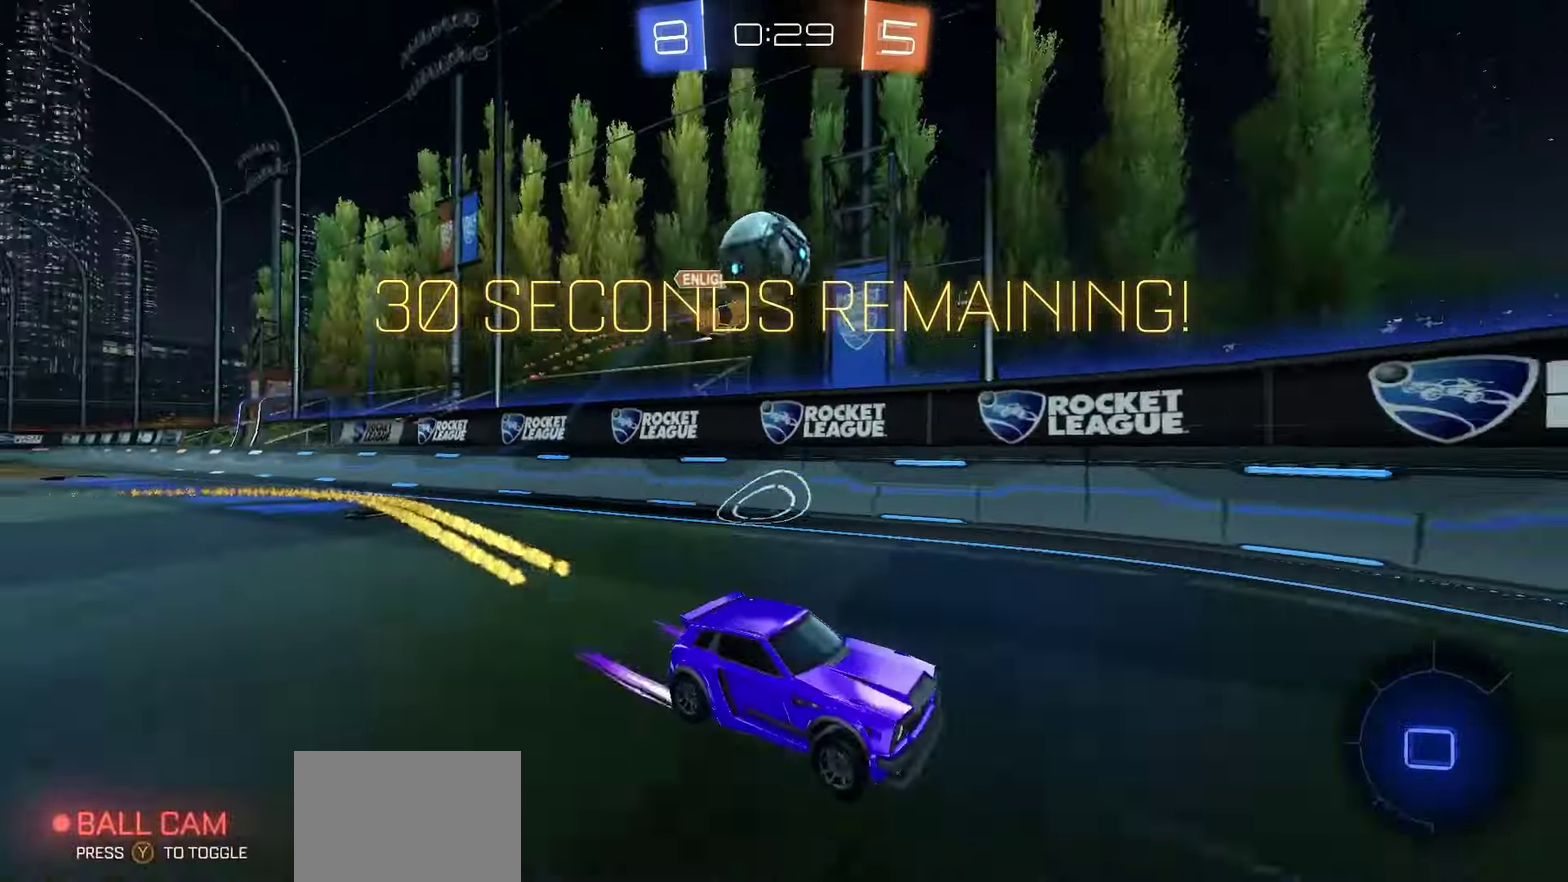
{"dt_ms": 450, "buttons": ["R2"], "left_stick": "center", "right_stick": "center", "events": [[200, "left_stick", "right"], [367, "left_stick", "center"]]}
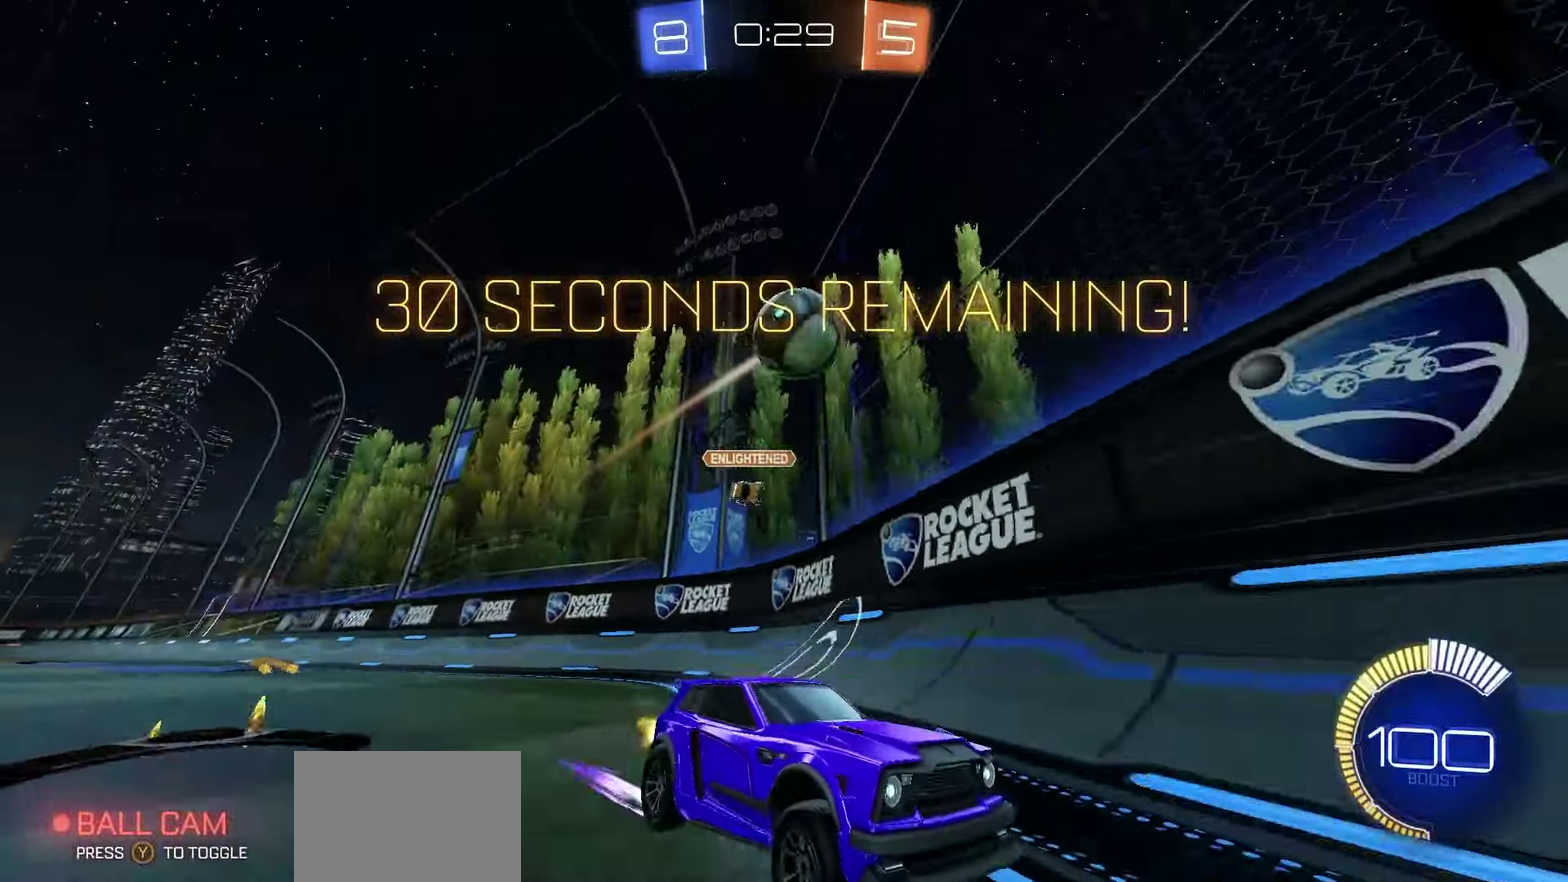
{"dt_ms": 450, "buttons": ["L2"], "left_stick": "center", "right_stick": "center", "events": [[67, "left_stick", "right"], [200, "left_stick", "center"], [233, "R2", "up"], [250, "L2", "down"]]}
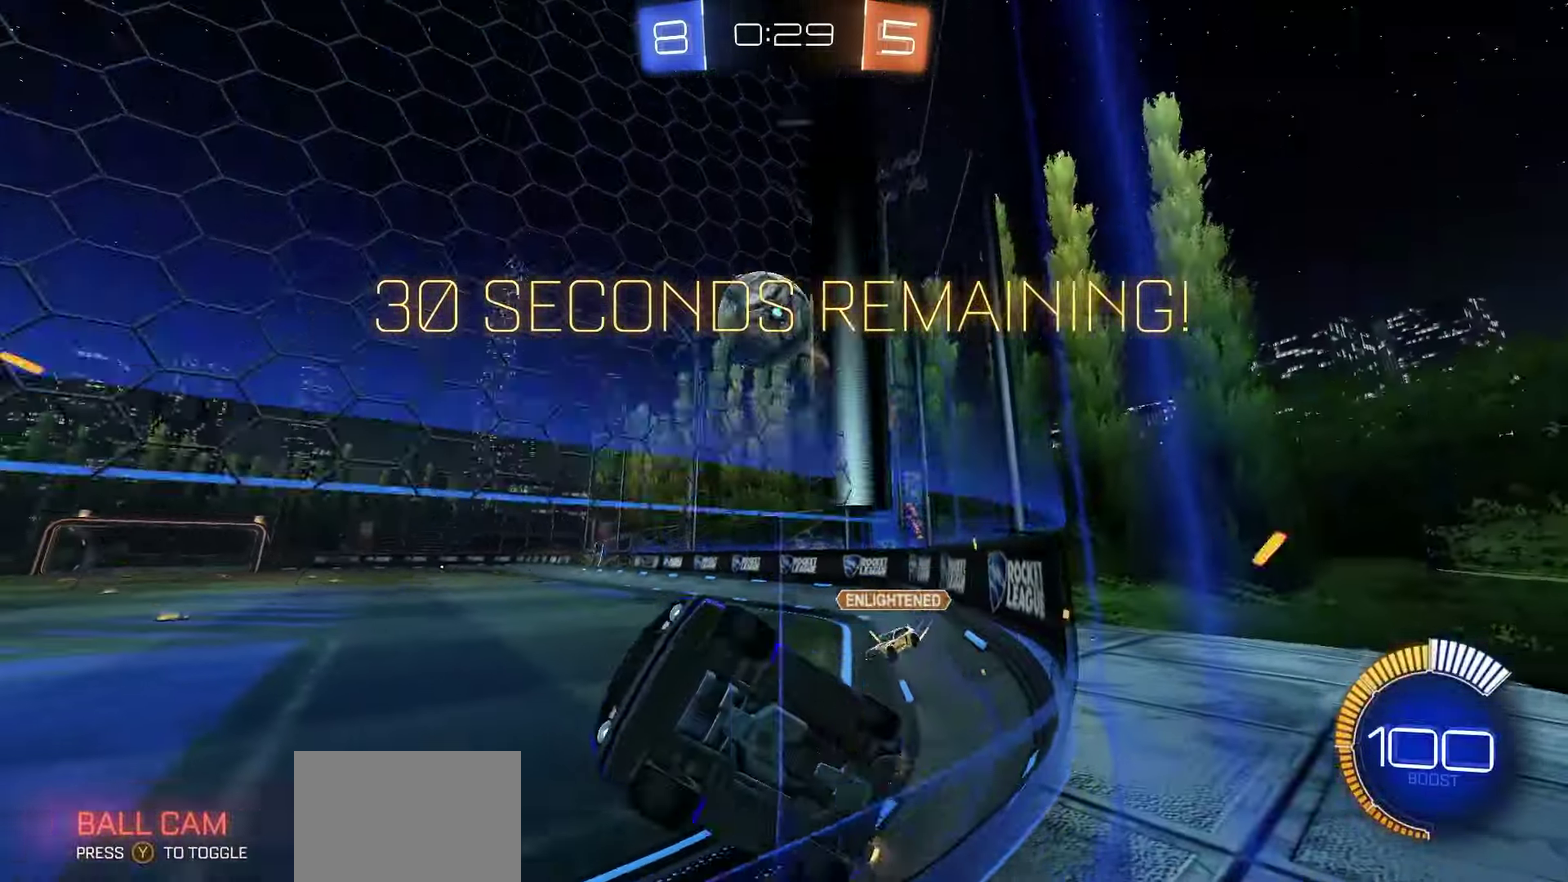
{"dt_ms": 550, "buttons": ["A", "R2", "L3"], "left_stick": "right", "right_stick": "center", "events": [[33, "R2", "down"], [67, "left_stick", "left"], [83, "L2", "up"], [150, "left_stick", "center"], [250, "A", "down"], [400, "A", "up"], [400, "left_stick", "right"], [450, "L3", "down"], [467, "A", "down"]]}
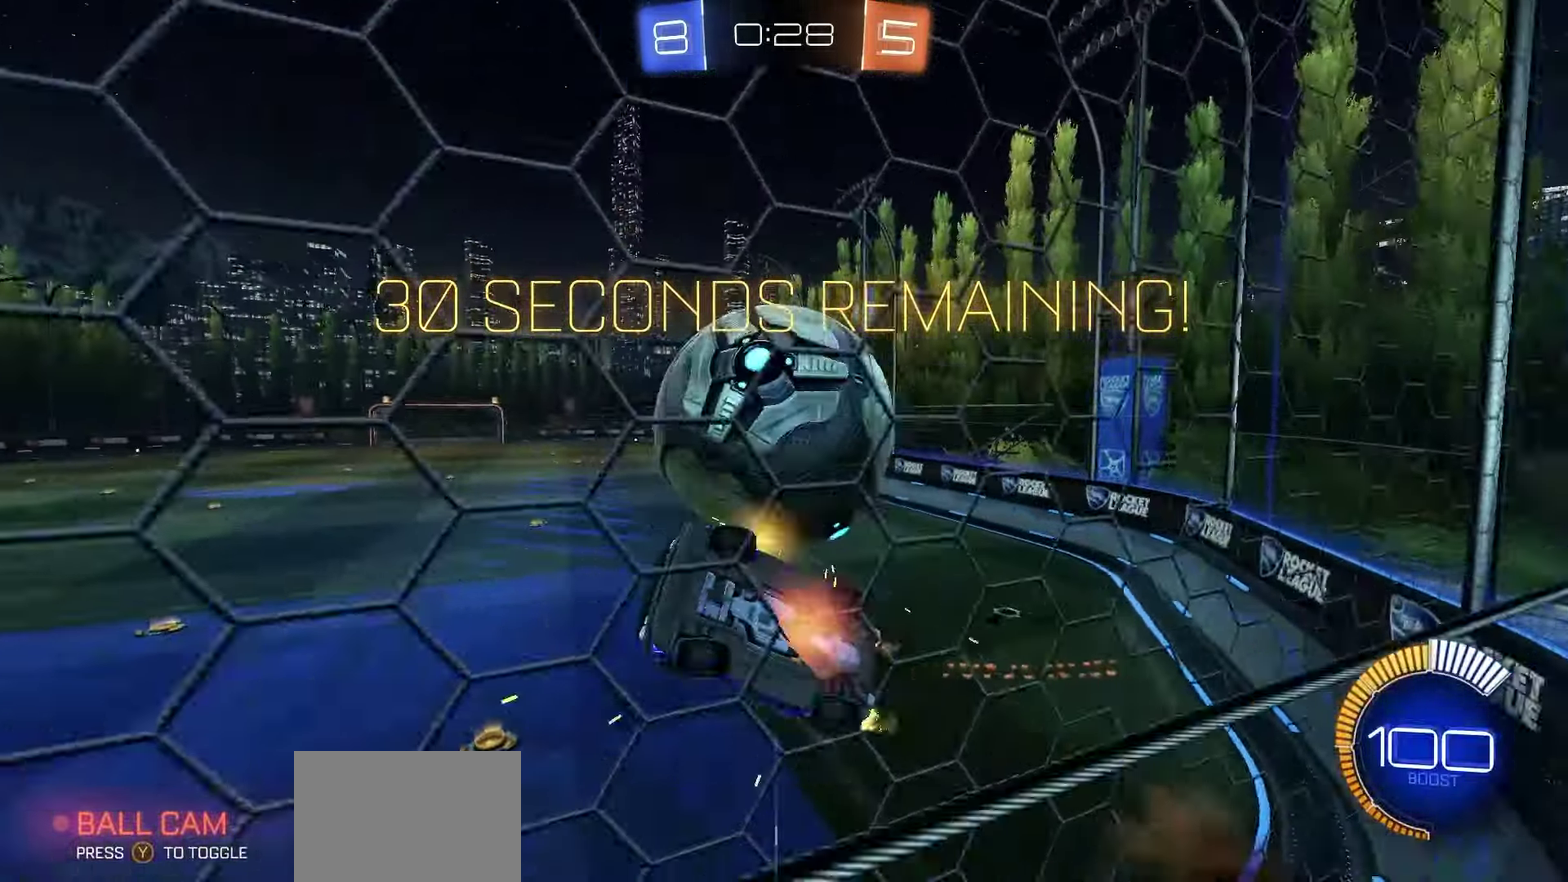
{"dt_ms": 500, "buttons": ["R2"], "left_stick": "right", "right_stick": "center", "events": [[100, "A", "up"], [117, "L3", "up"], [233, "left_stick", "center"], [400, "left_stick", "right"]]}
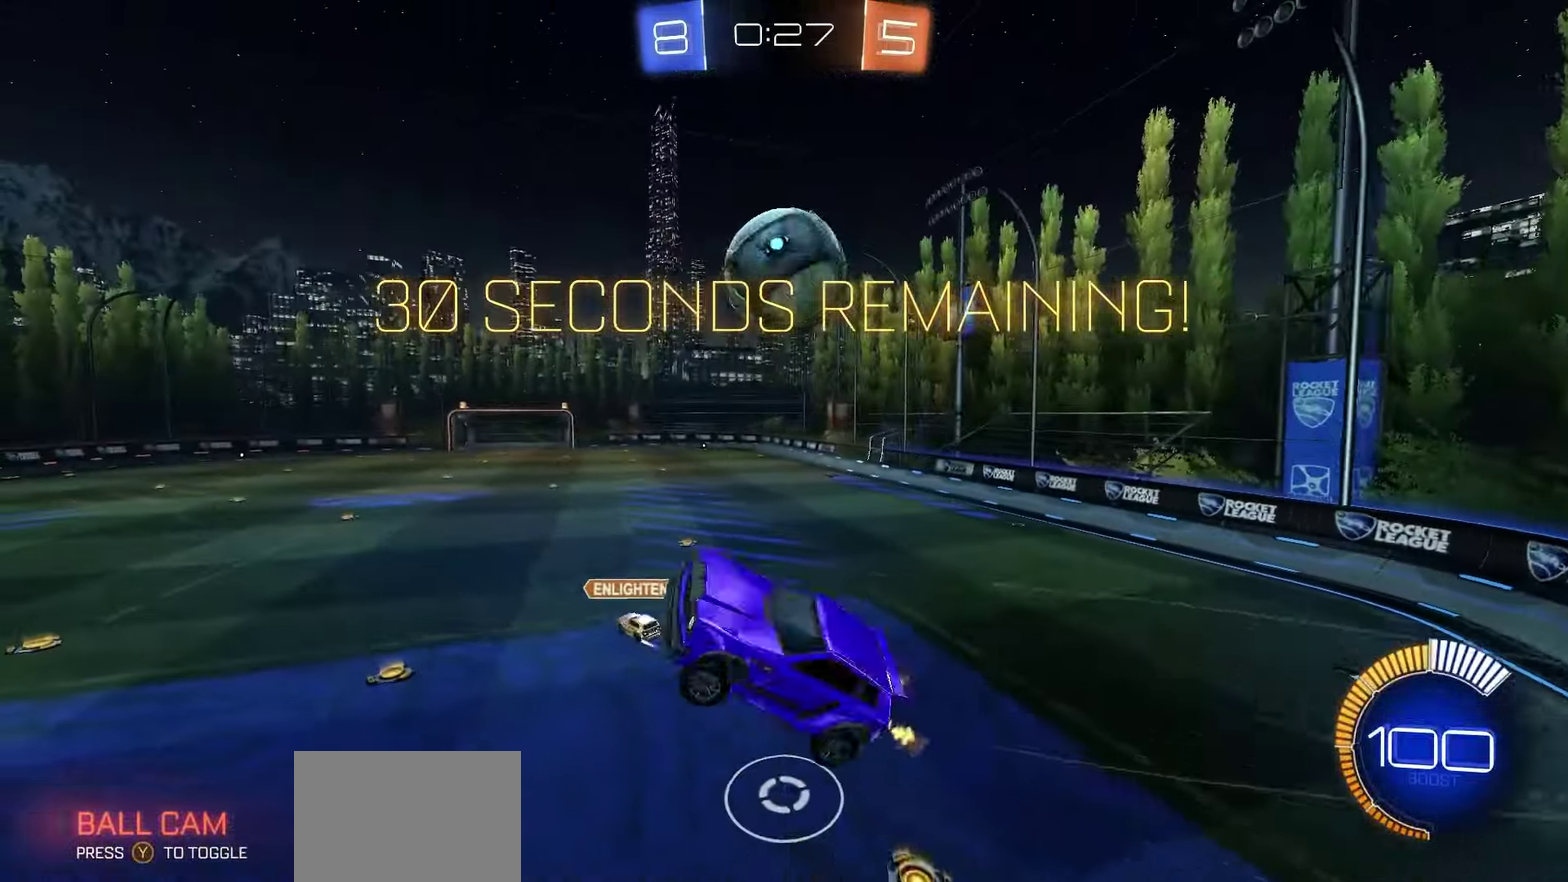
{"dt_ms": 450, "buttons": ["X", "R2"], "left_stick": "center", "right_stick": "center", "events": [[117, "left_stick", "center"], [217, "left_stick", "right"], [333, "left_stick", "center"], [417, "X", "down"]]}
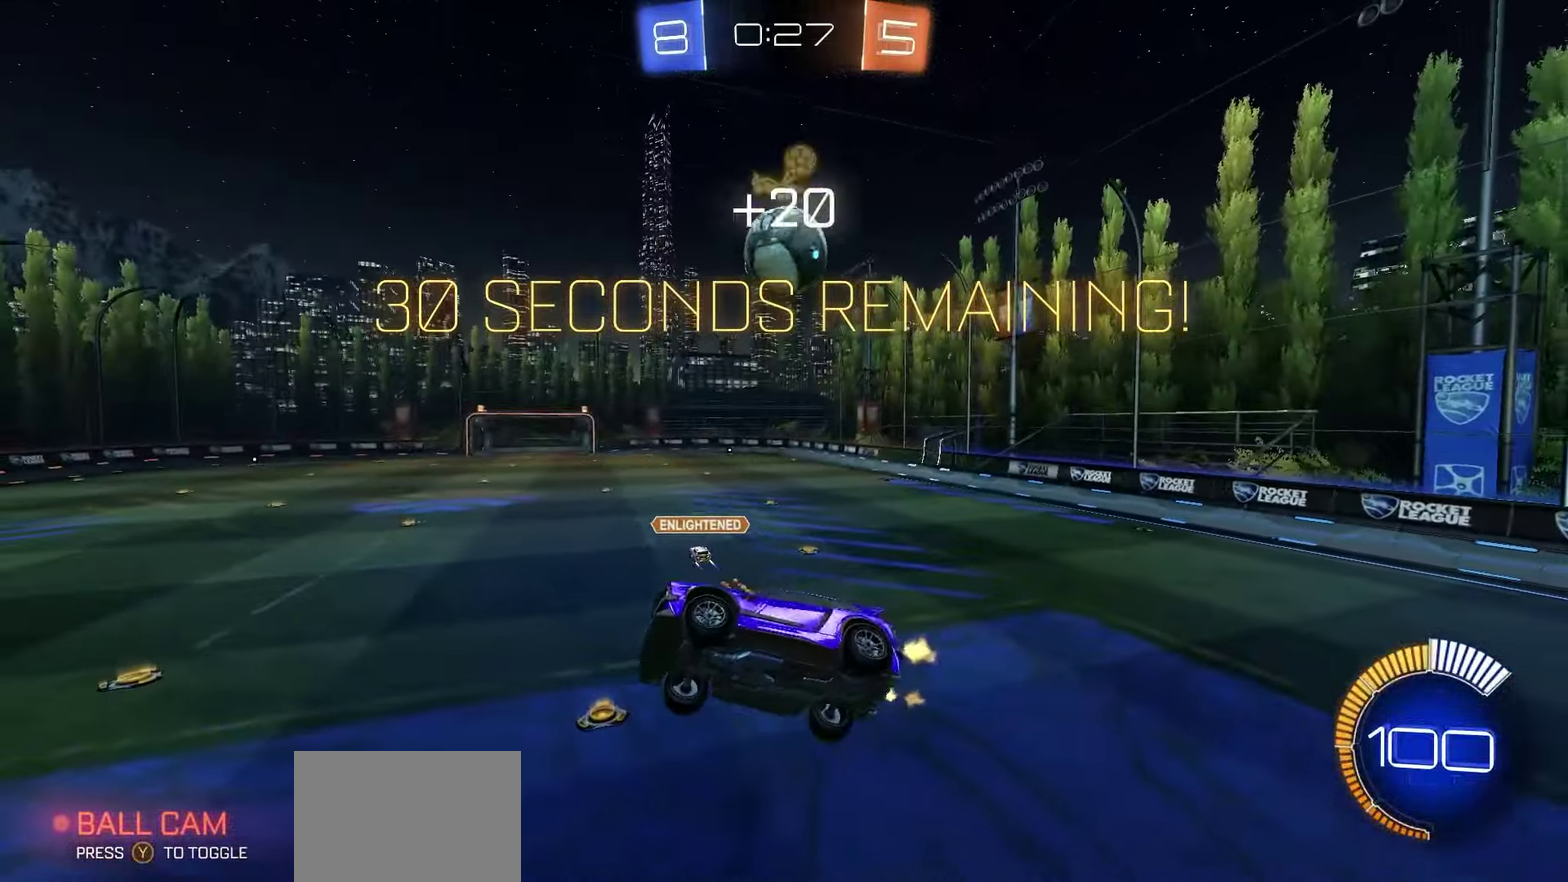
{"dt_ms": 550, "buttons": ["R2"], "left_stick": "center", "right_stick": "center", "events": [[100, "X", "up"]]}
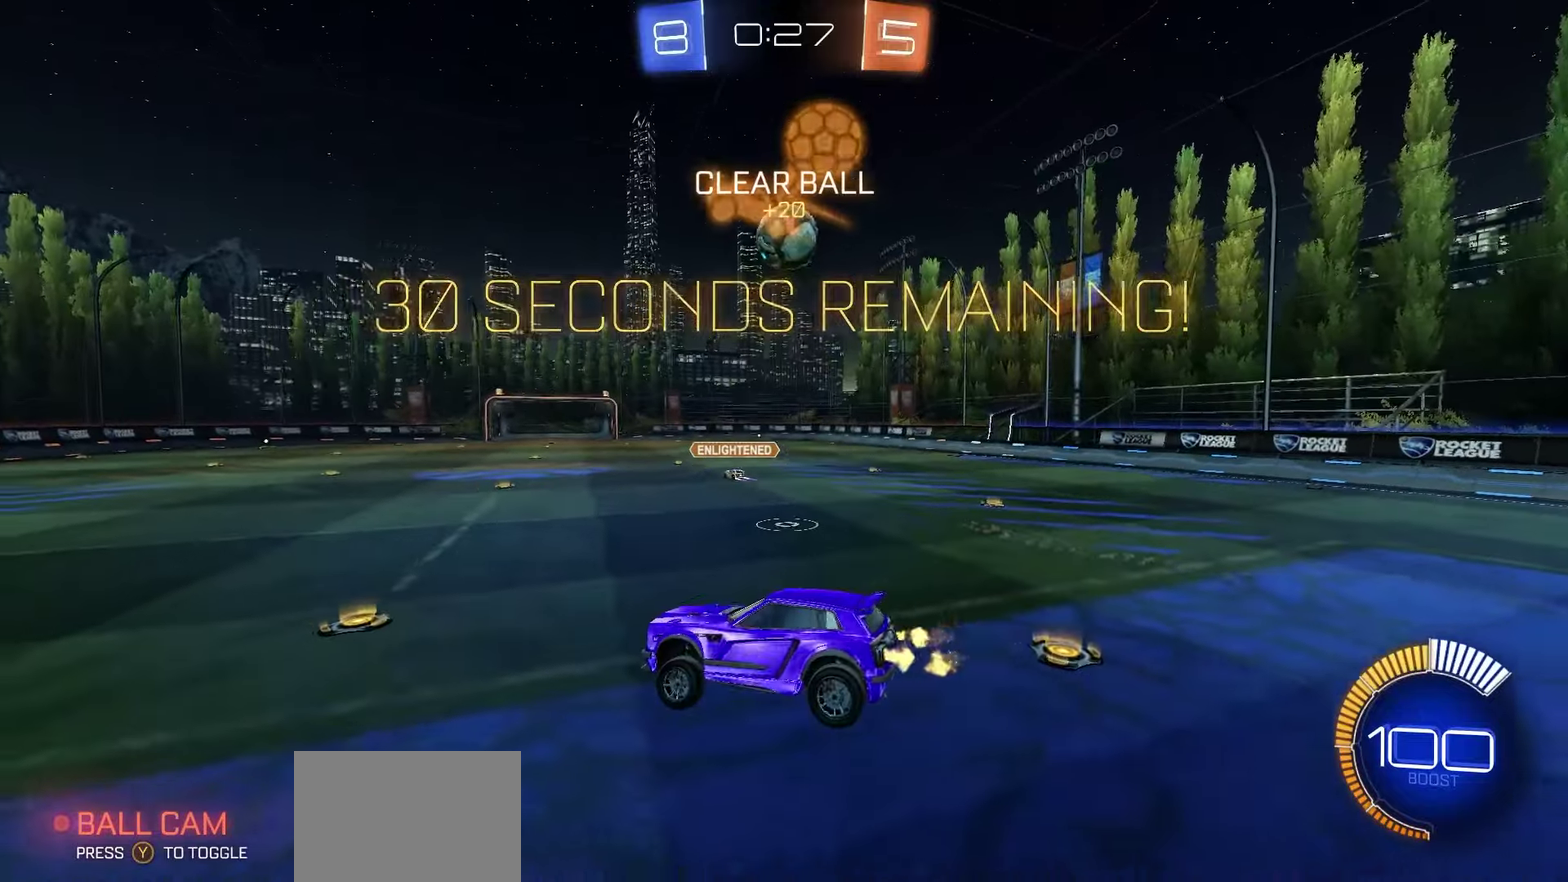
{"dt_ms": 500, "buttons": ["L1", "R2"], "left_stick": "left", "right_stick": "center", "events": [[150, "left_stick", "right"], [233, "R1", "down"], [383, "left_stick", "center"], [400, "R1", "up"], [433, "left_stick", "left"], [467, "L1", "down"]]}
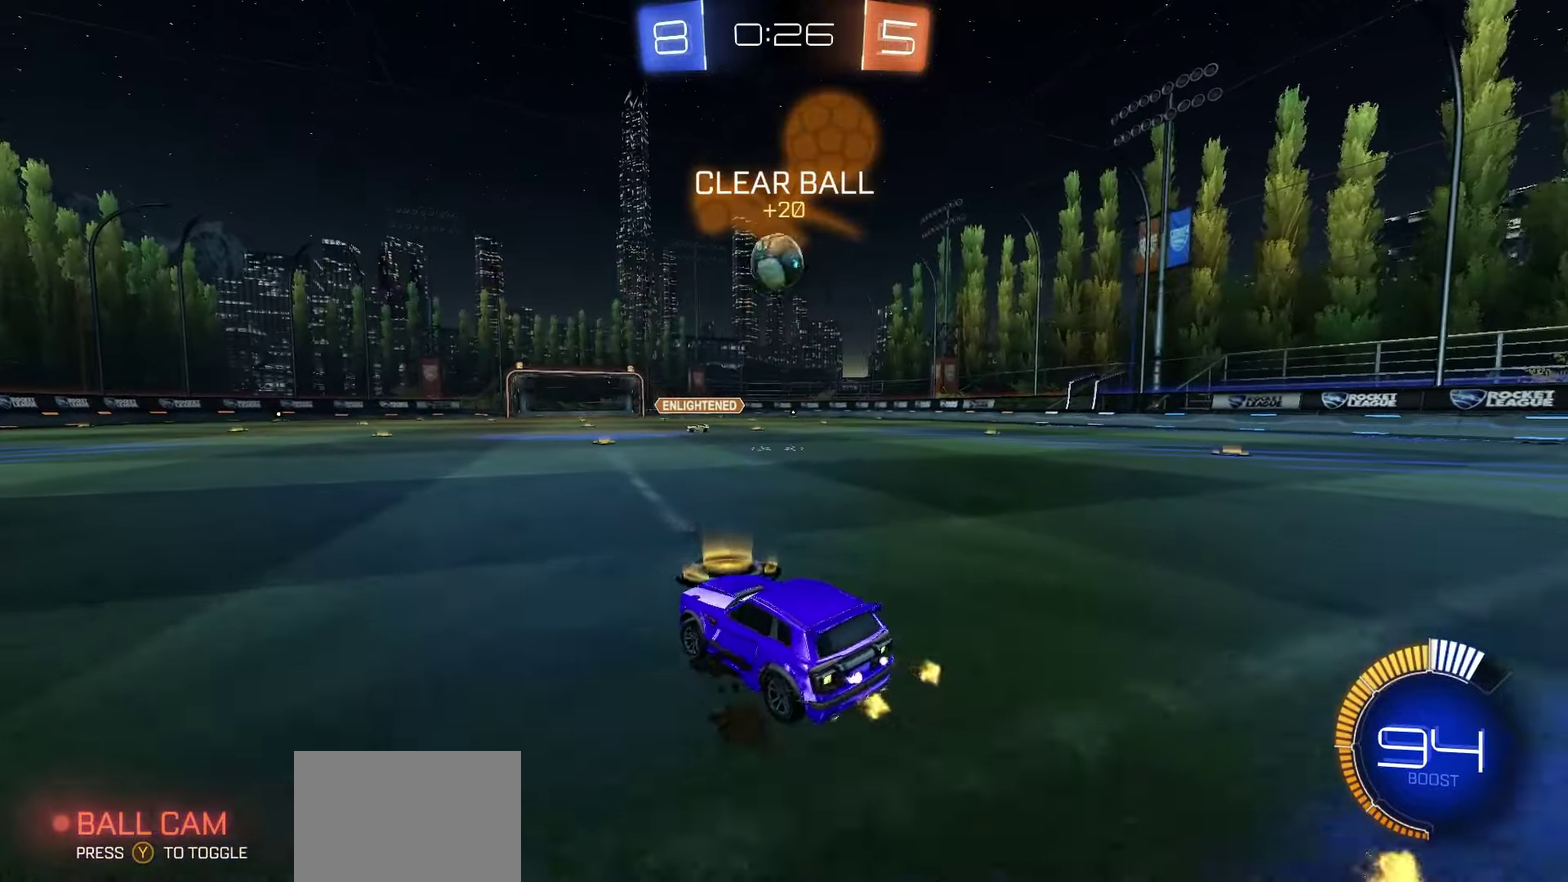
{"dt_ms": 500, "buttons": ["R2"], "left_stick": "left", "right_stick": "center", "events": [[233, "L1", "up"]]}
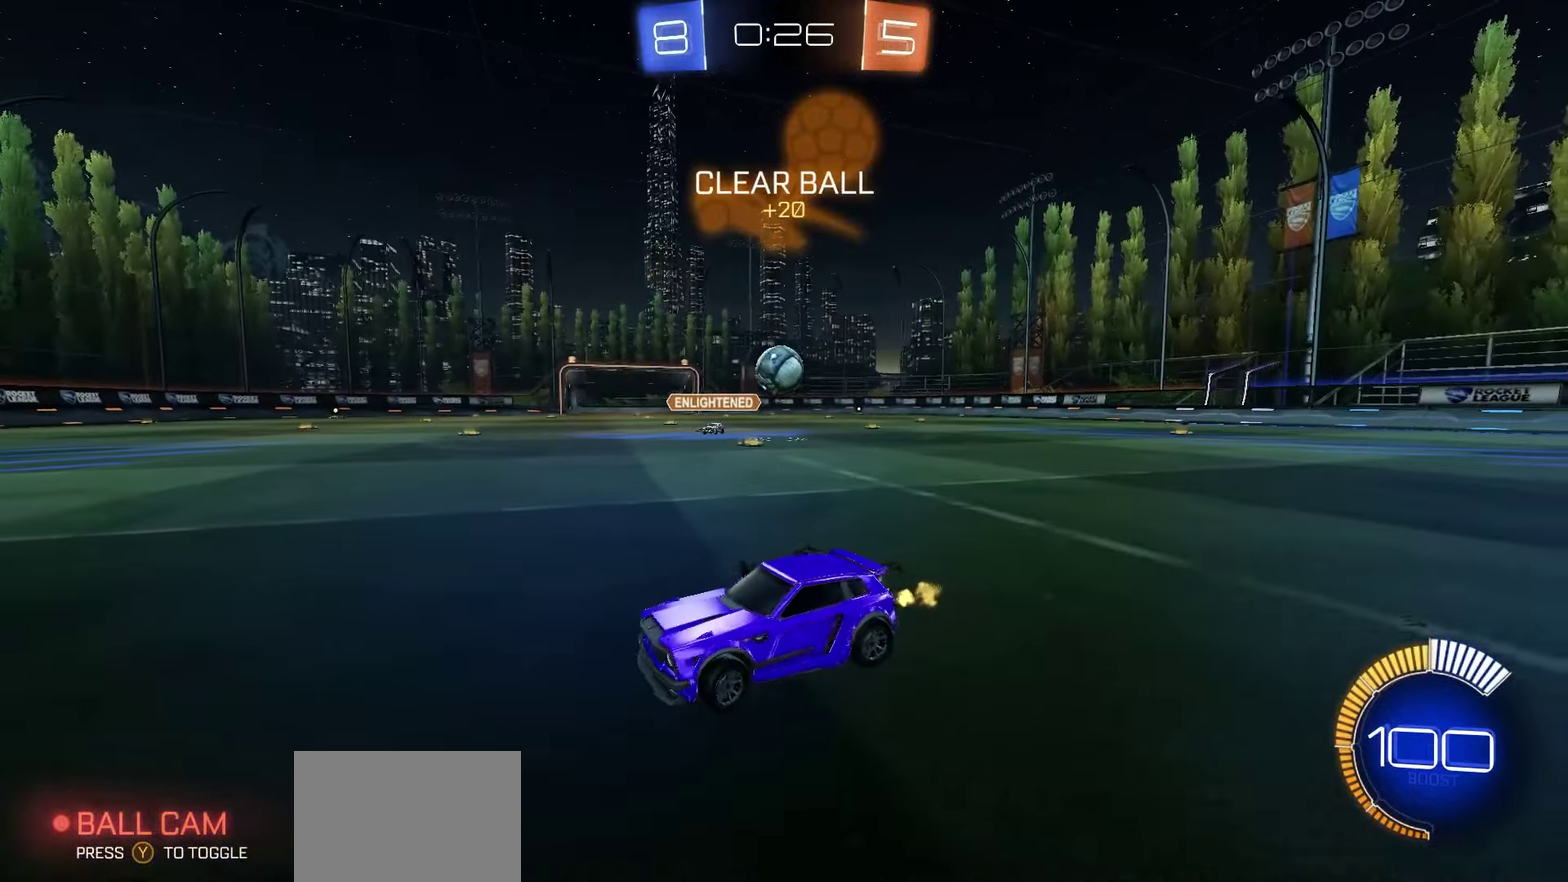
{"dt_ms": 550, "buttons": ["L2"], "left_stick": "center", "right_stick": "center", "events": [[450, "R2", "up"], [483, "L2", "down"], [483, "left_stick", "center"]]}
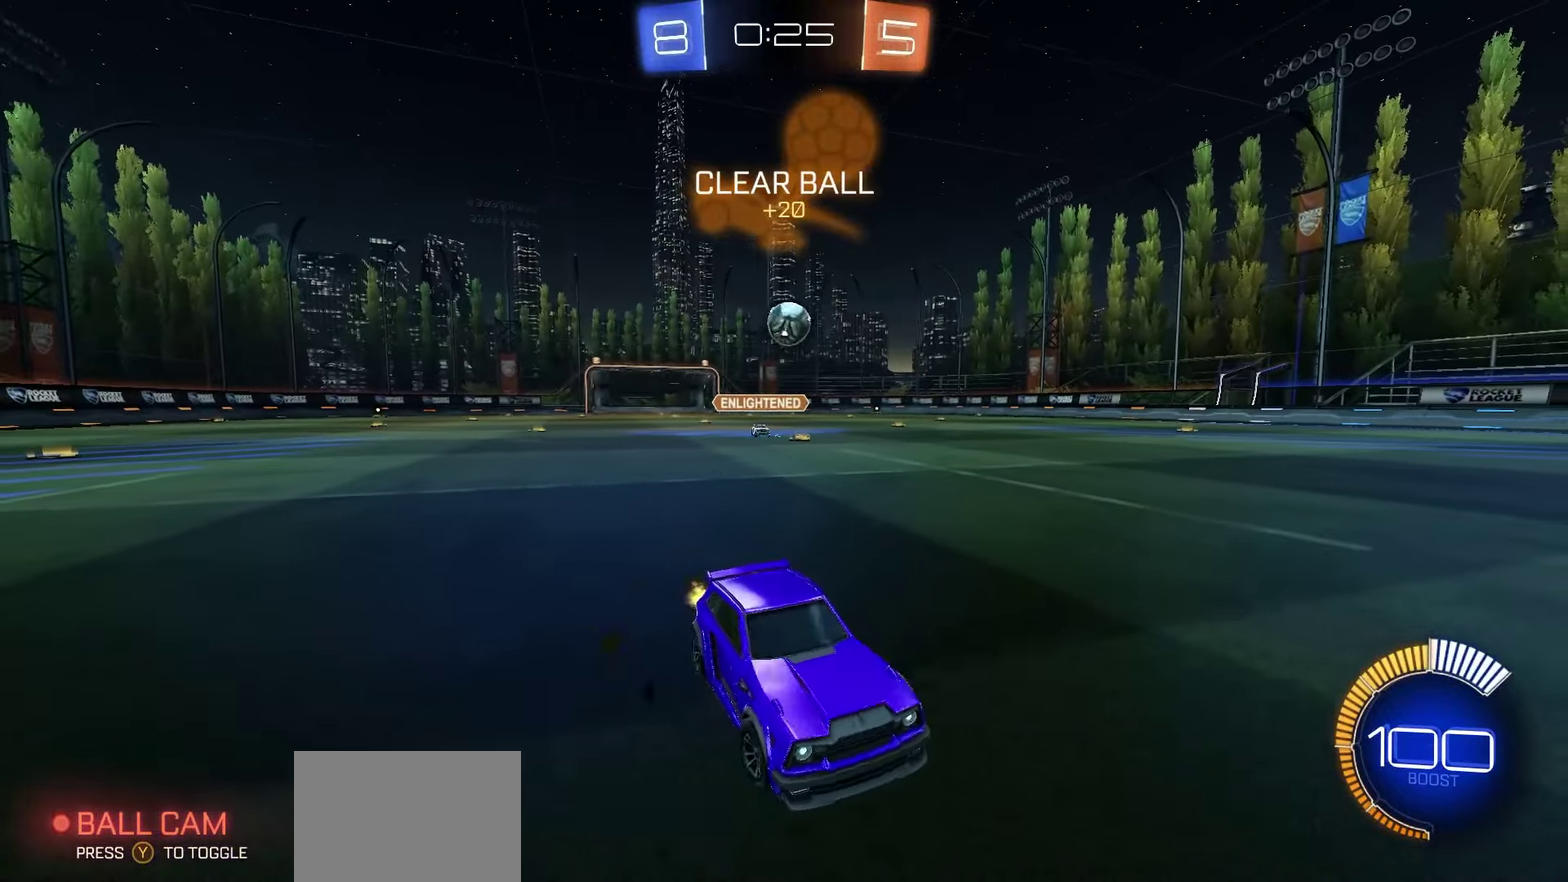
{"dt_ms": 450, "buttons": ["A", "R1", "R2"], "left_stick": "center", "right_stick": "center", "events": [[17, "left_stick", "left"], [100, "left_stick", "center"], [150, "L2", "up"], [183, "A", "down"], [183, "R2", "down"], [233, "left_stick", "down-left"], [383, "A", "up"], [383, "R1", "down"], [400, "left_stick", "center"], [433, "A", "down"]]}
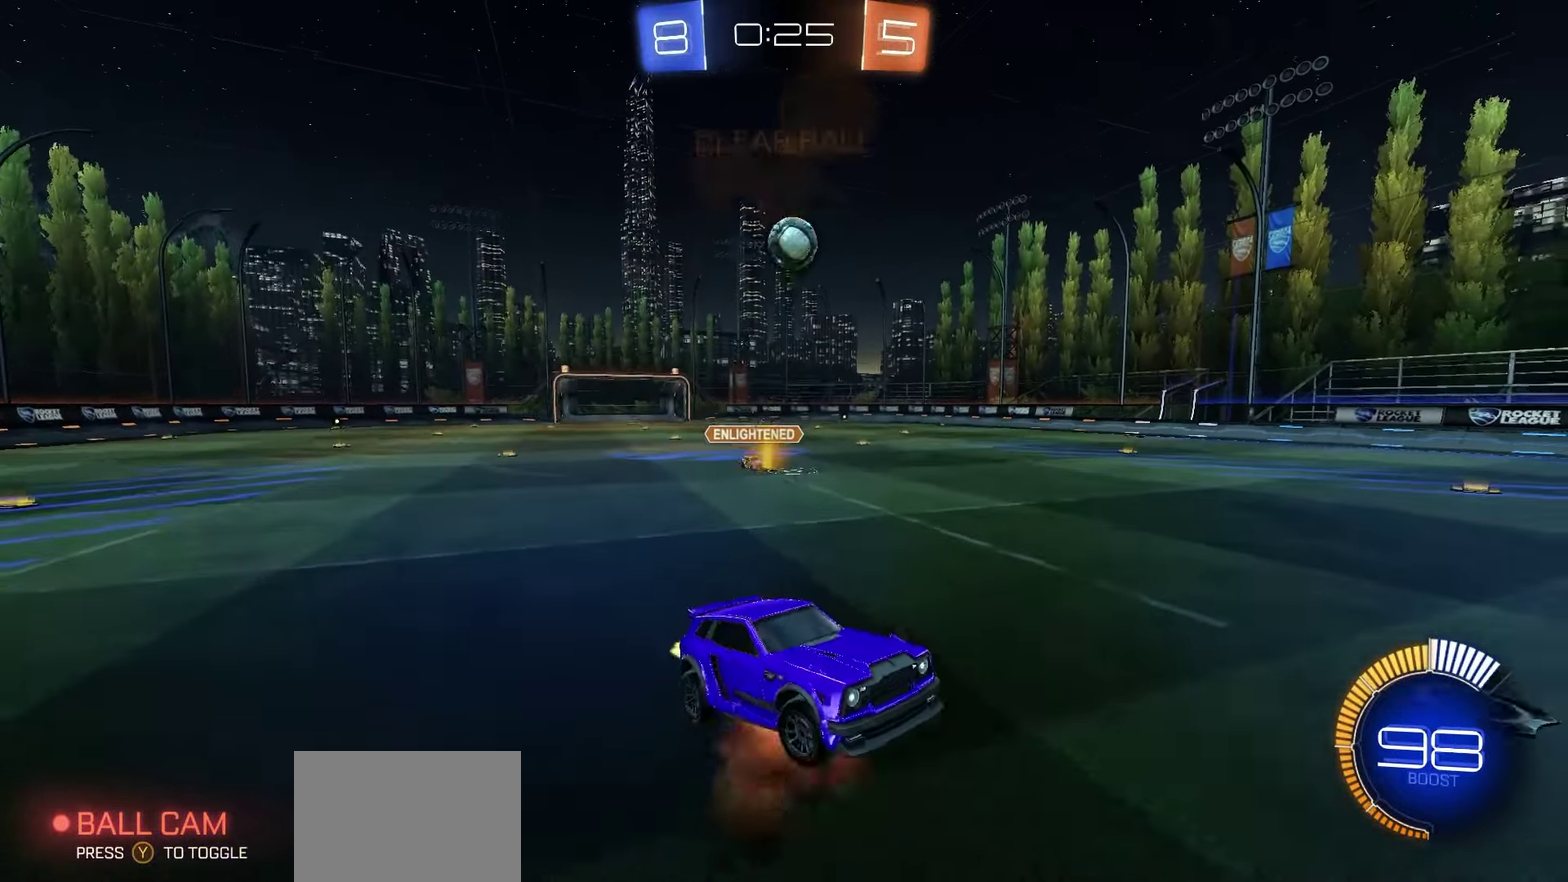
{"dt_ms": 500, "buttons": ["X", "R1", "R2"], "left_stick": "right", "right_stick": "center", "events": [[50, "R1", "up"], [50, "left_stick", "down"], [67, "A", "up"], [100, "left_stick", "down-left"], [133, "R1", "down"], [133, "X", "down"], [233, "left_stick", "down"], [300, "left_stick", "down-right"], [367, "left_stick", "right"]]}